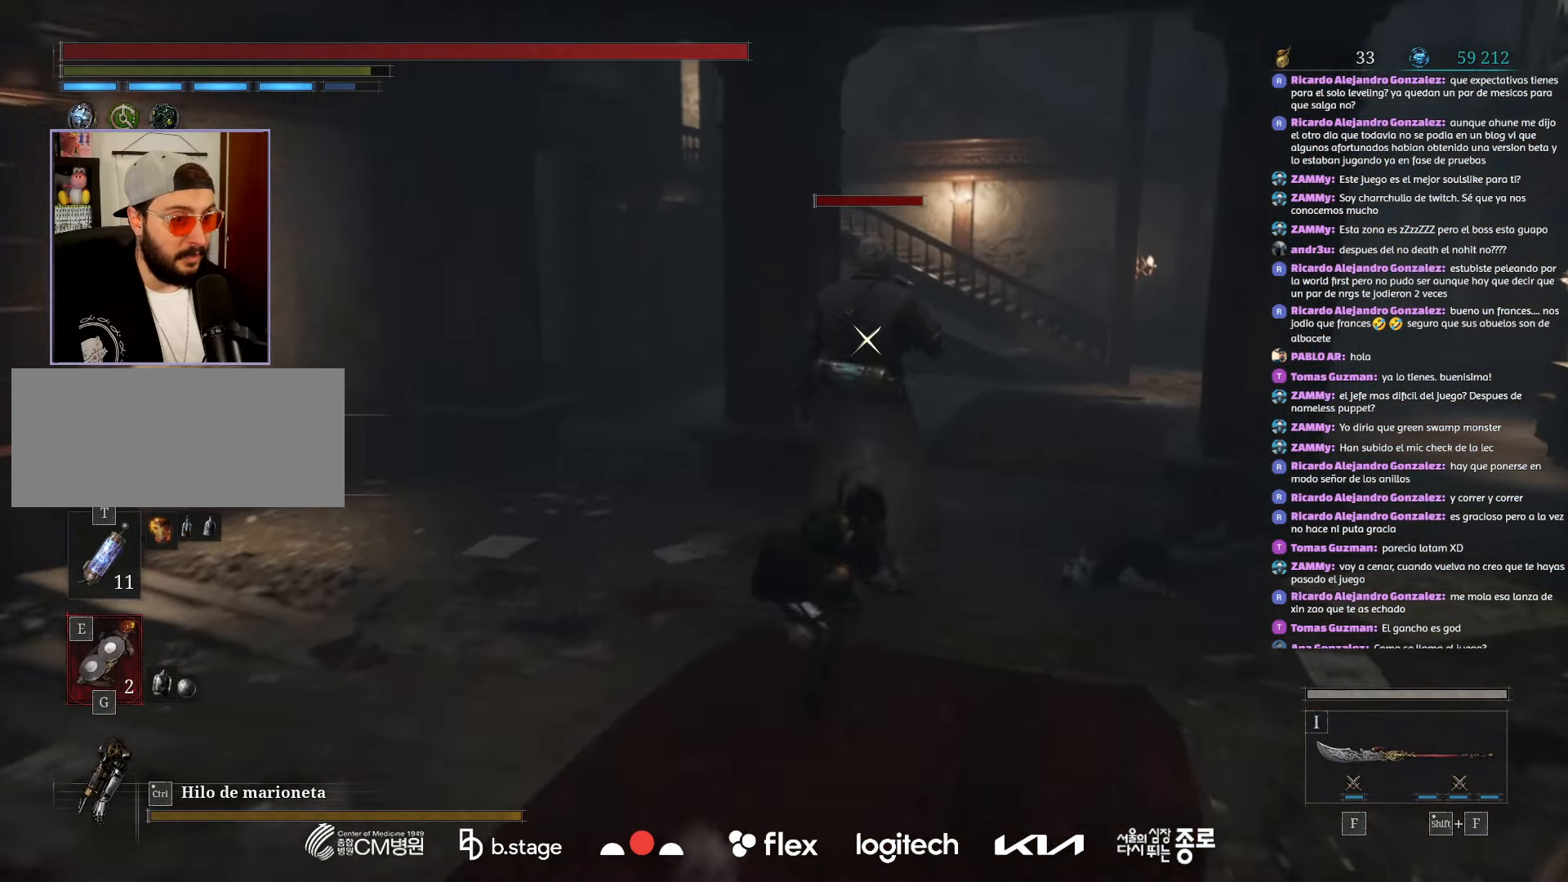
Gameplay with keyboard and mouse; each line is a JSON object with the keys and mouse buttons held at the frame after it. "events" lists presses ("down") and releases ("up") of "a", "ctrl", "d", "e", "f", "q", "r", "s", "shift", "space", "tab", "w", "mouse_left", "mouse_wheel", "mouse_right", "mouse_mb4" and "mouse_mb5" between this image and that frame as [ms after this image, input, new state], when the widget could be followed in between. "mouse_left", "mouse_wheel", "mouse_right", "mouse_mb4", "mouse_mb5" = the "left", "wheel", "right", "mb4", "mb5" buttons of the "mouse" list. No other keys are recorded. "wheel" means that the mouse wheel is clicked or scrolled. Mouse movement is not recorded.
{"keys": [], "mouse": [], "events": [[84, "w", "up"]]}
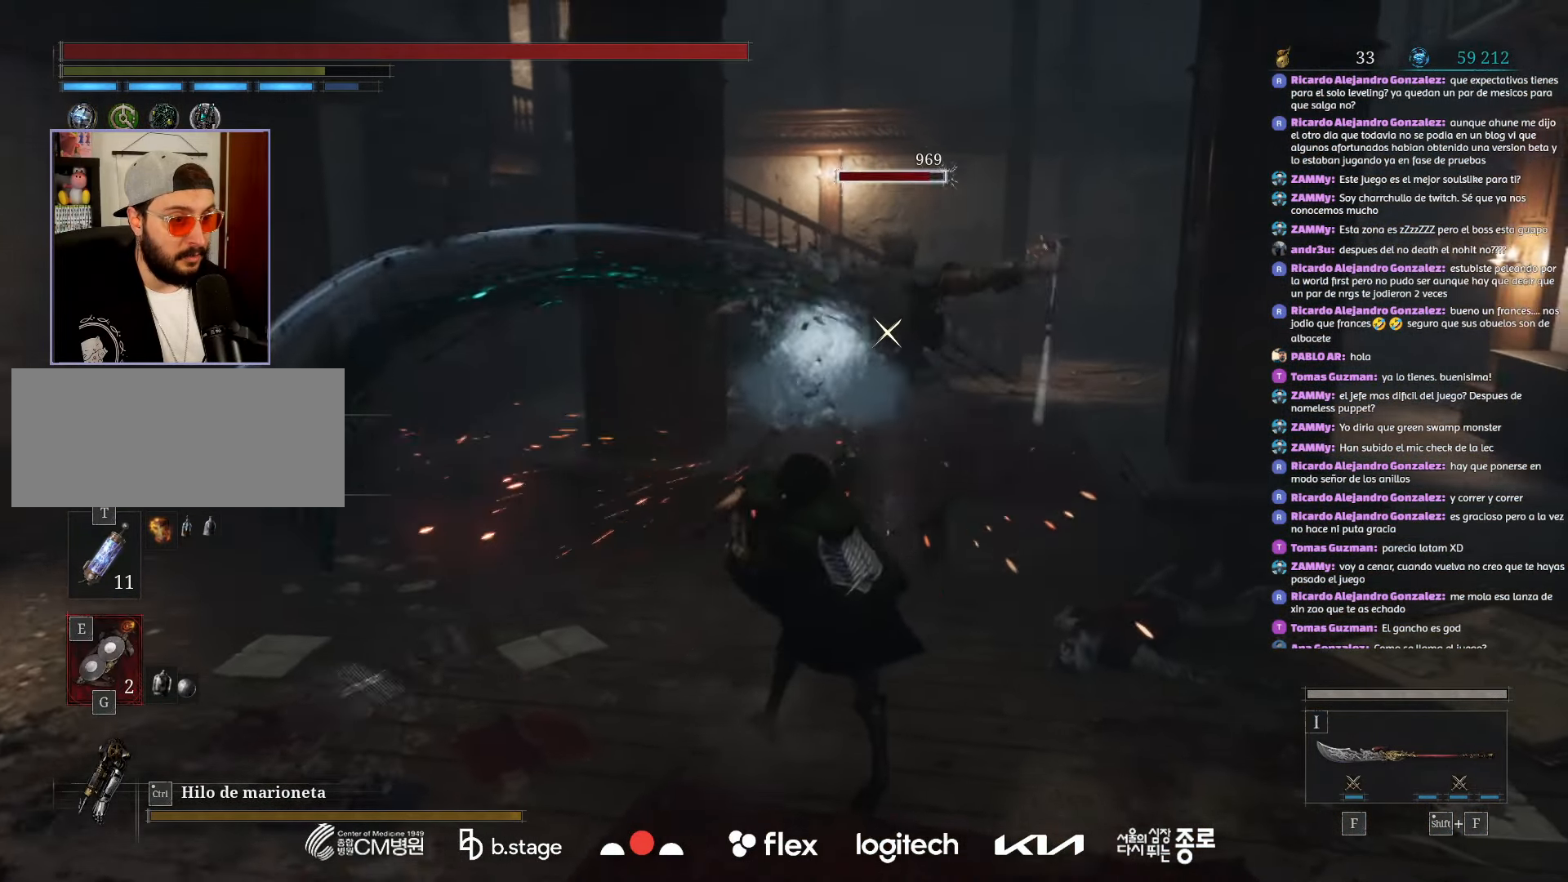
{"keys": ["d", "w"], "mouse": [], "events": [[434, "d", "down"], [484, "w", "down"]]}
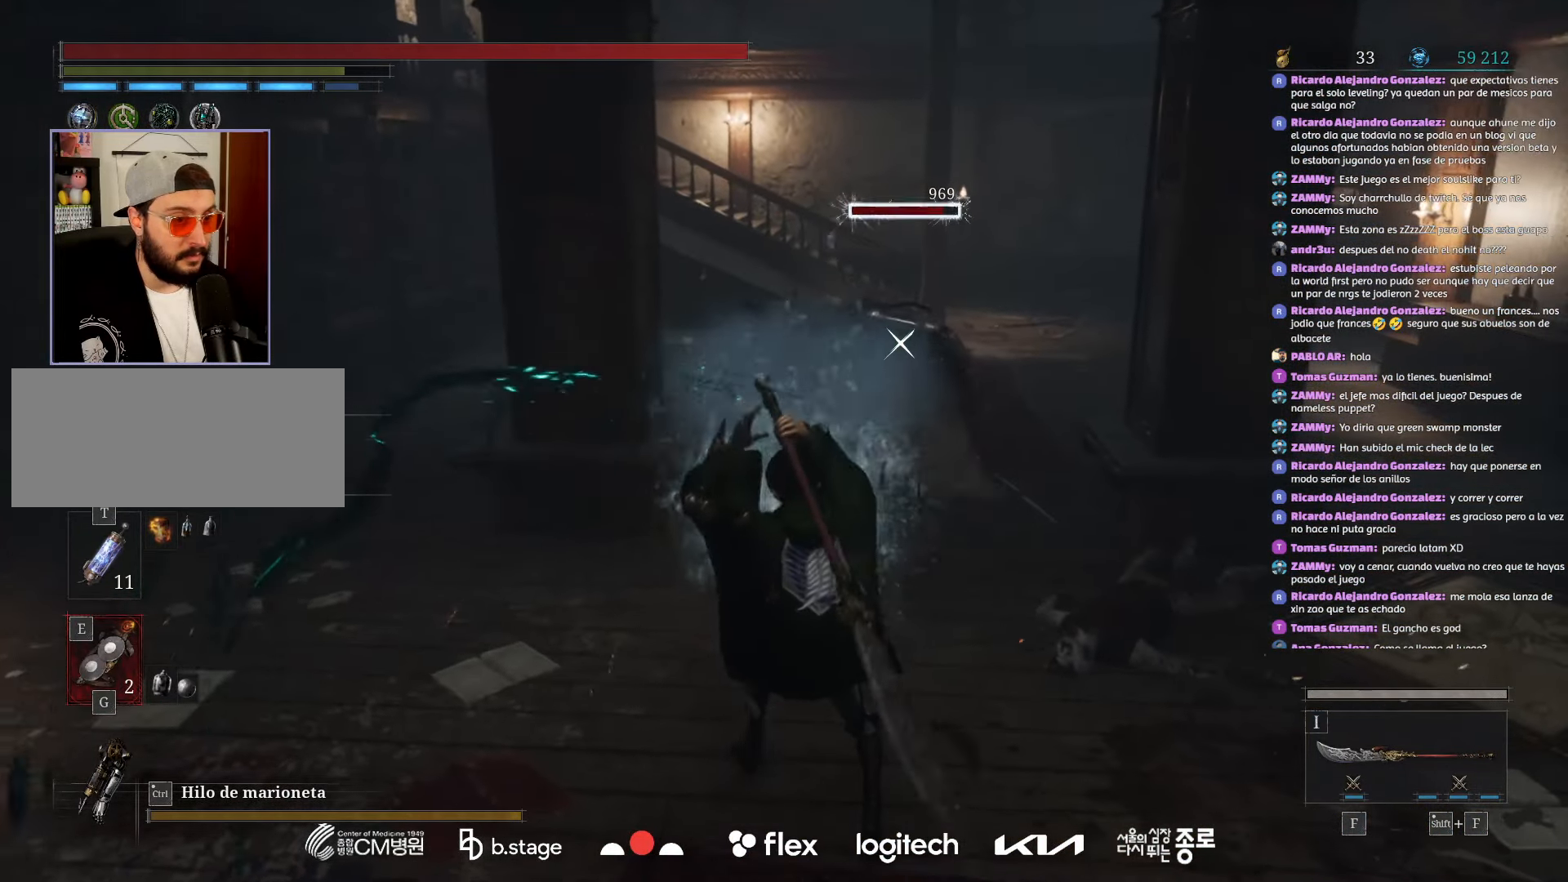
{"keys": ["d", "w"], "mouse": ["left"], "events": [[17, "mouse_left", "down"], [200, "q", "down"], [317, "q", "up"]]}
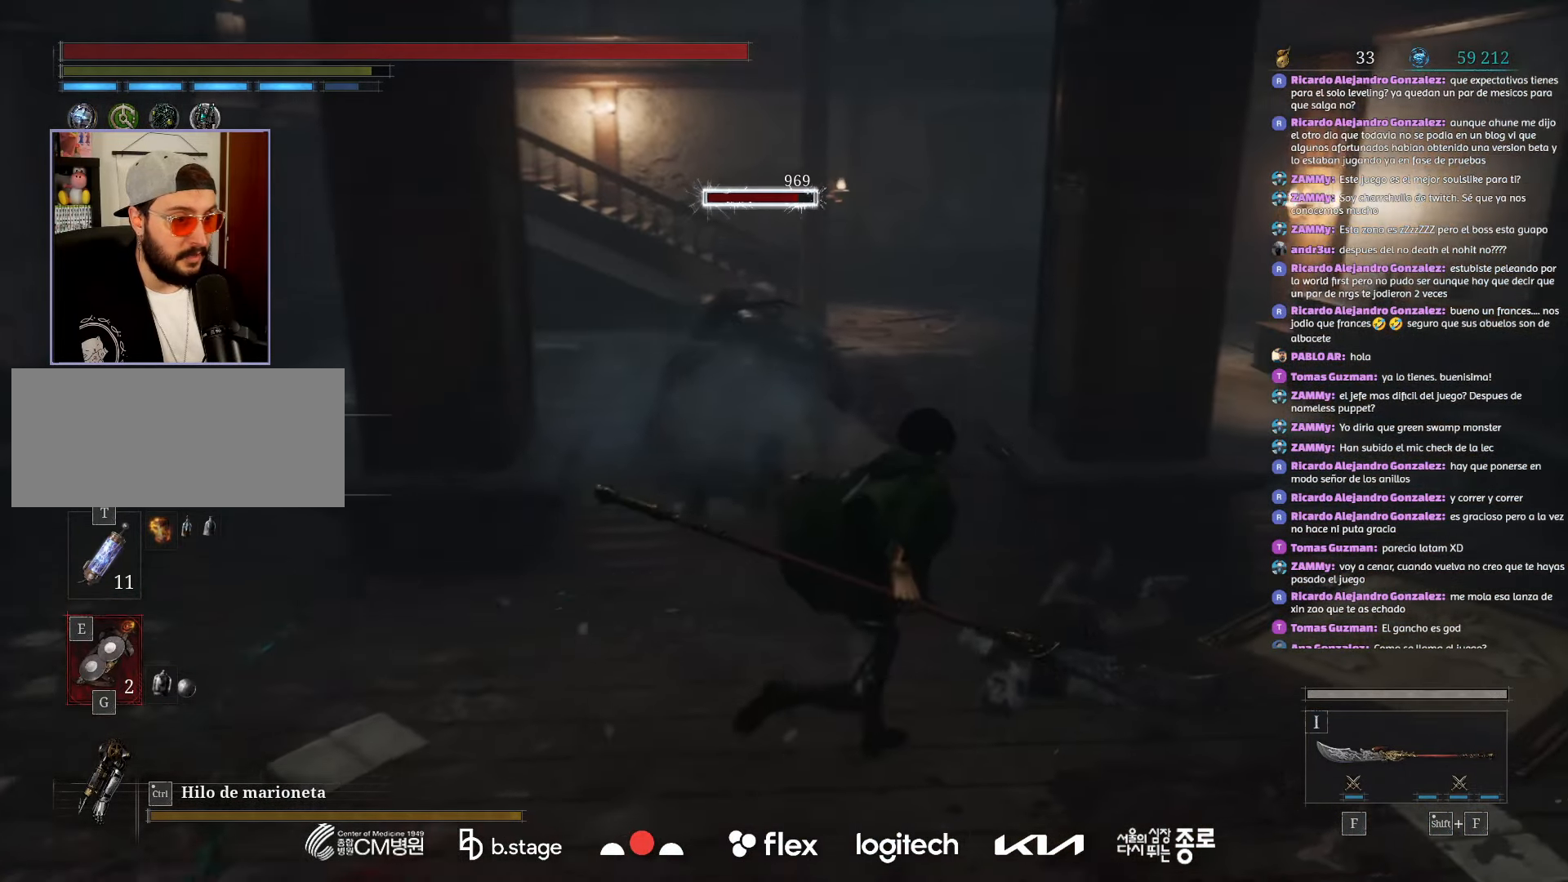
{"keys": ["d", "w"], "mouse": ["left"], "events": []}
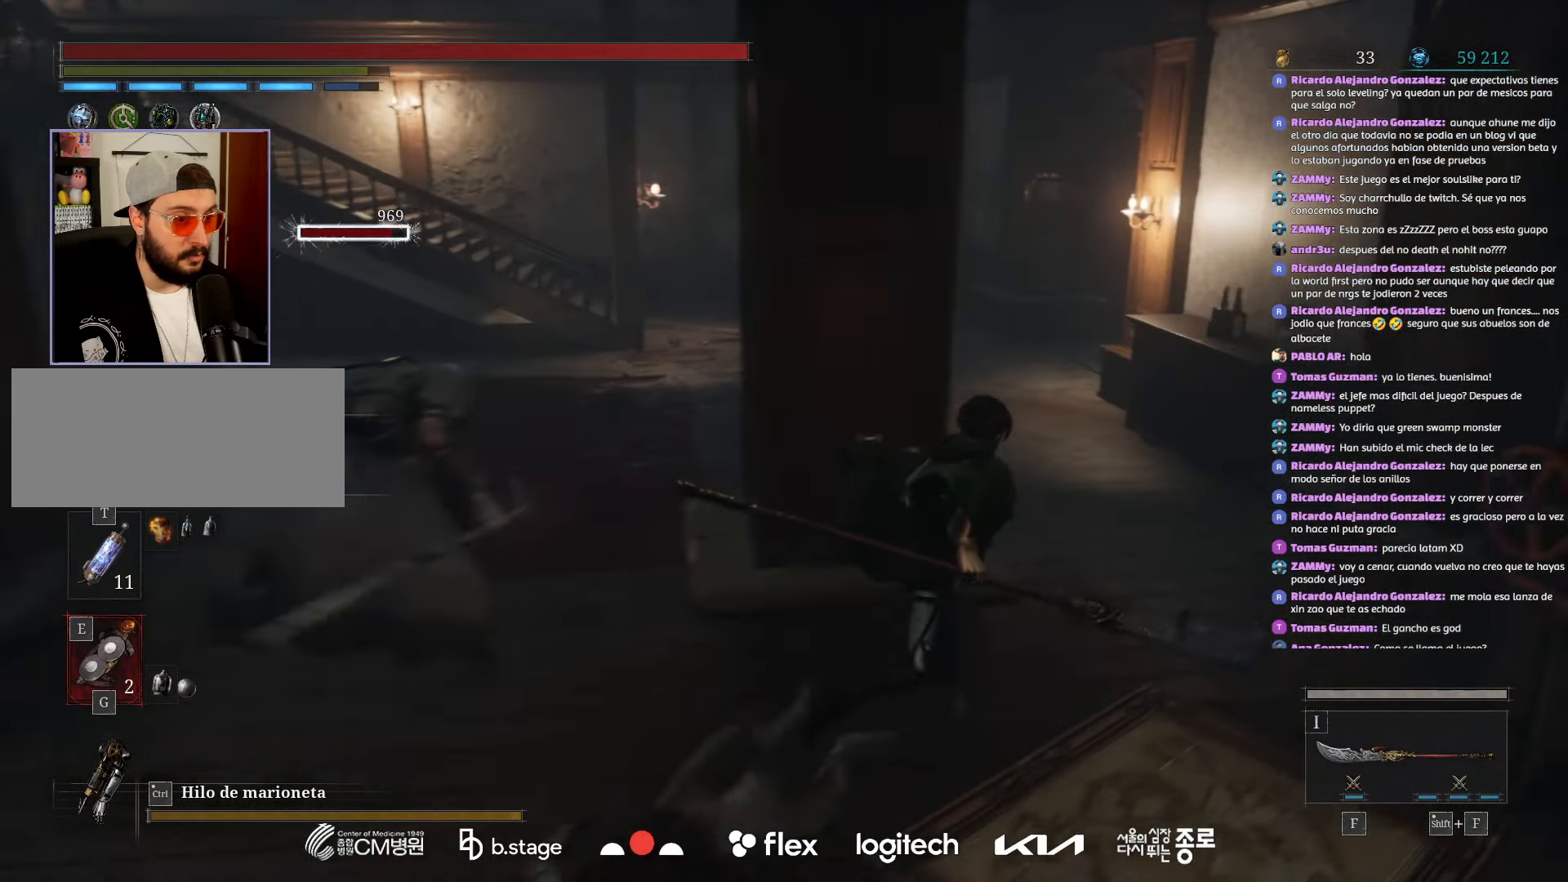
{"keys": ["w"], "mouse": ["left"], "events": [[184, "d", "up"]]}
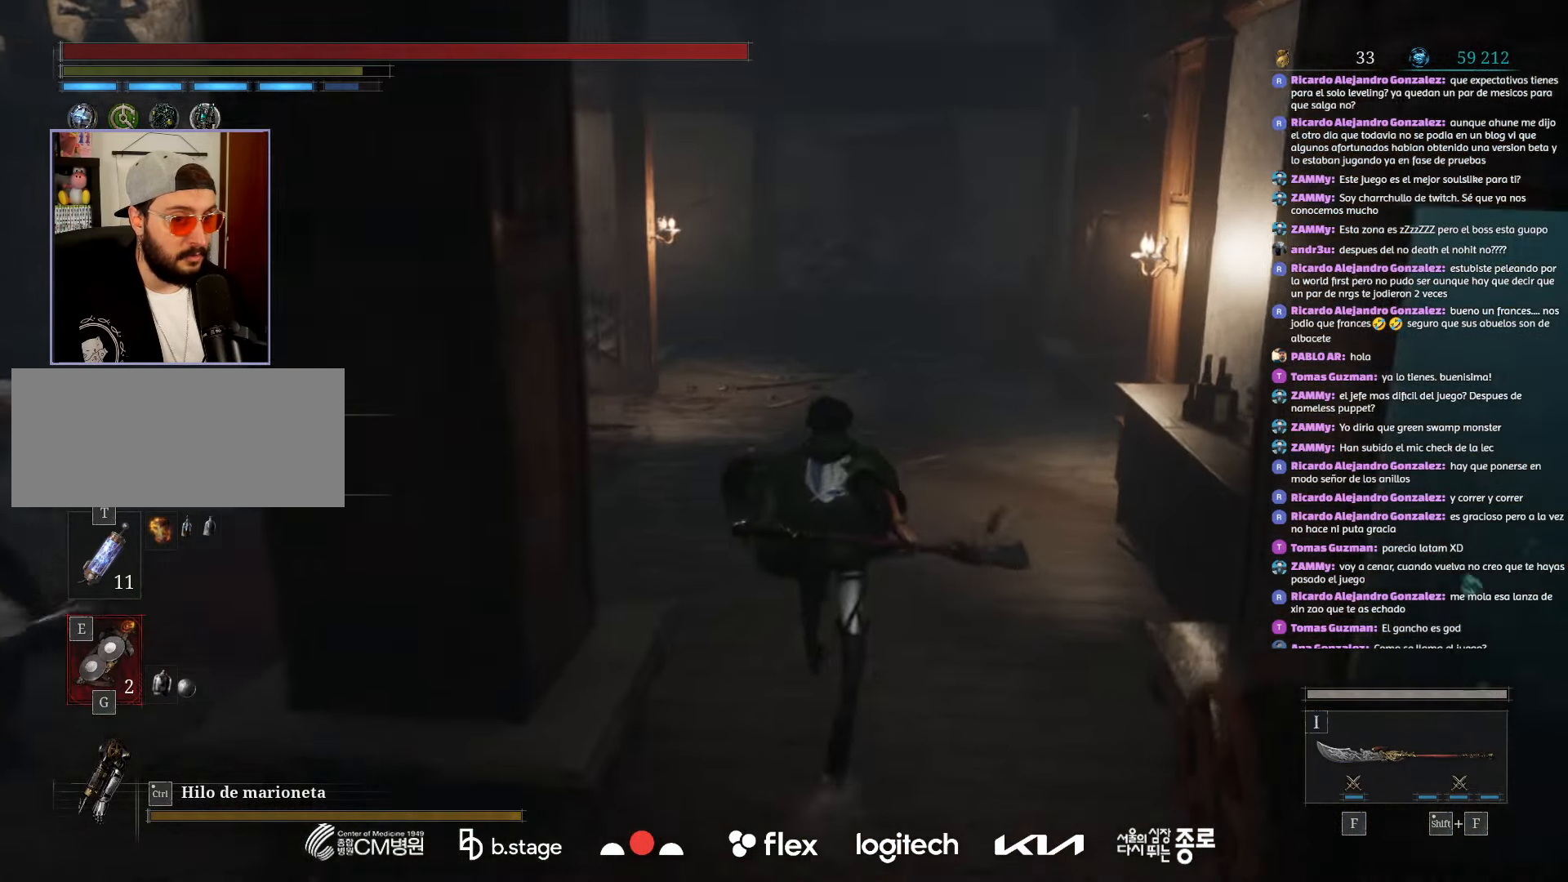
{"keys": ["w"], "mouse": ["left"], "events": []}
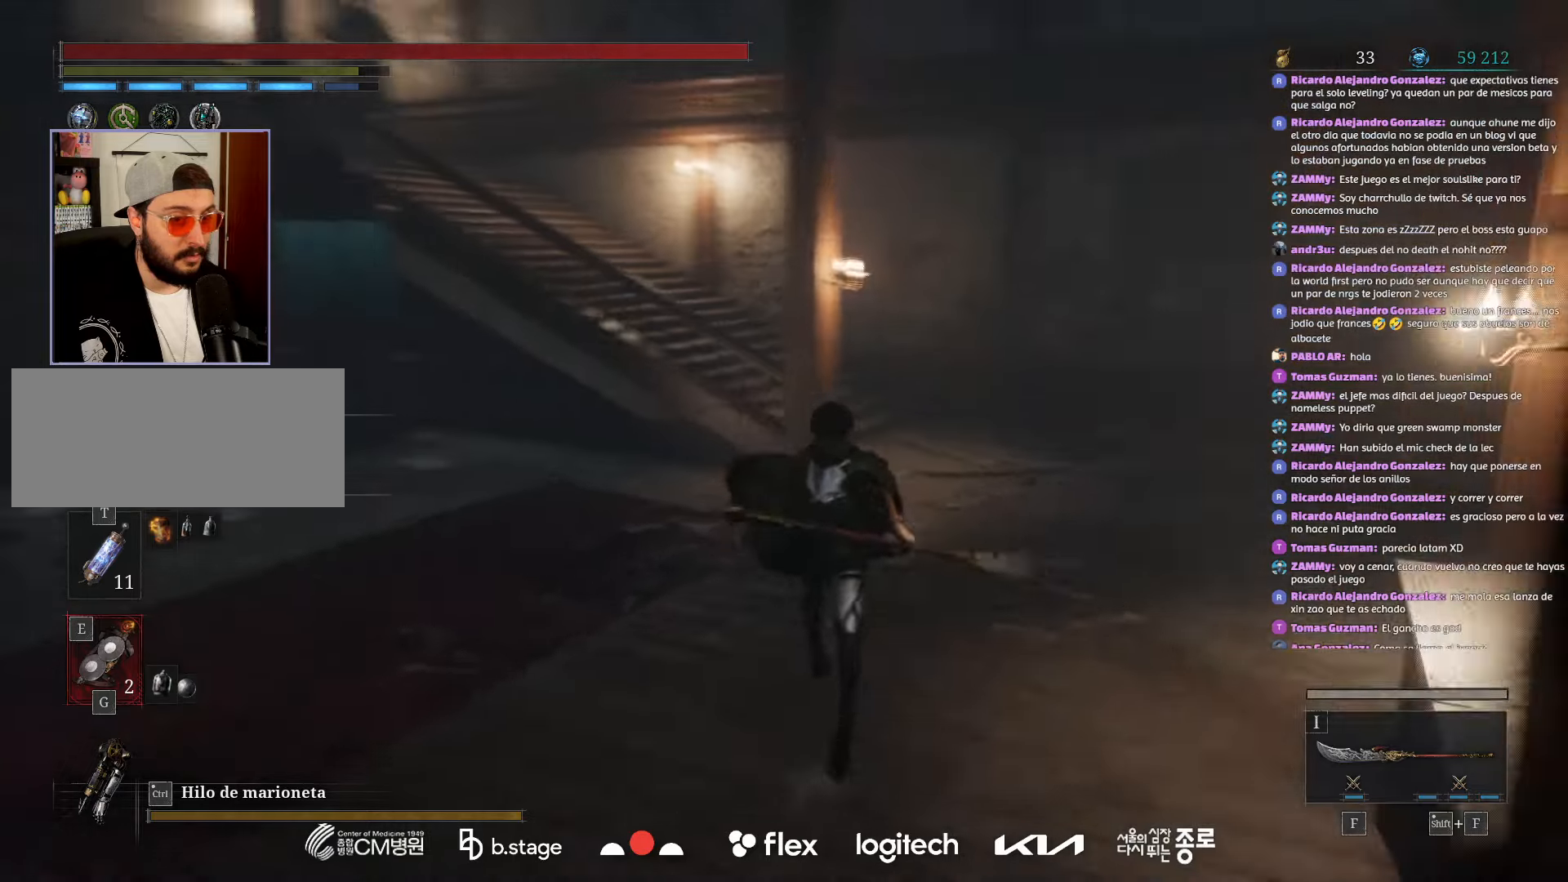
{"keys": ["d", "w"], "mouse": ["left"], "events": [[34, "d", "down"]]}
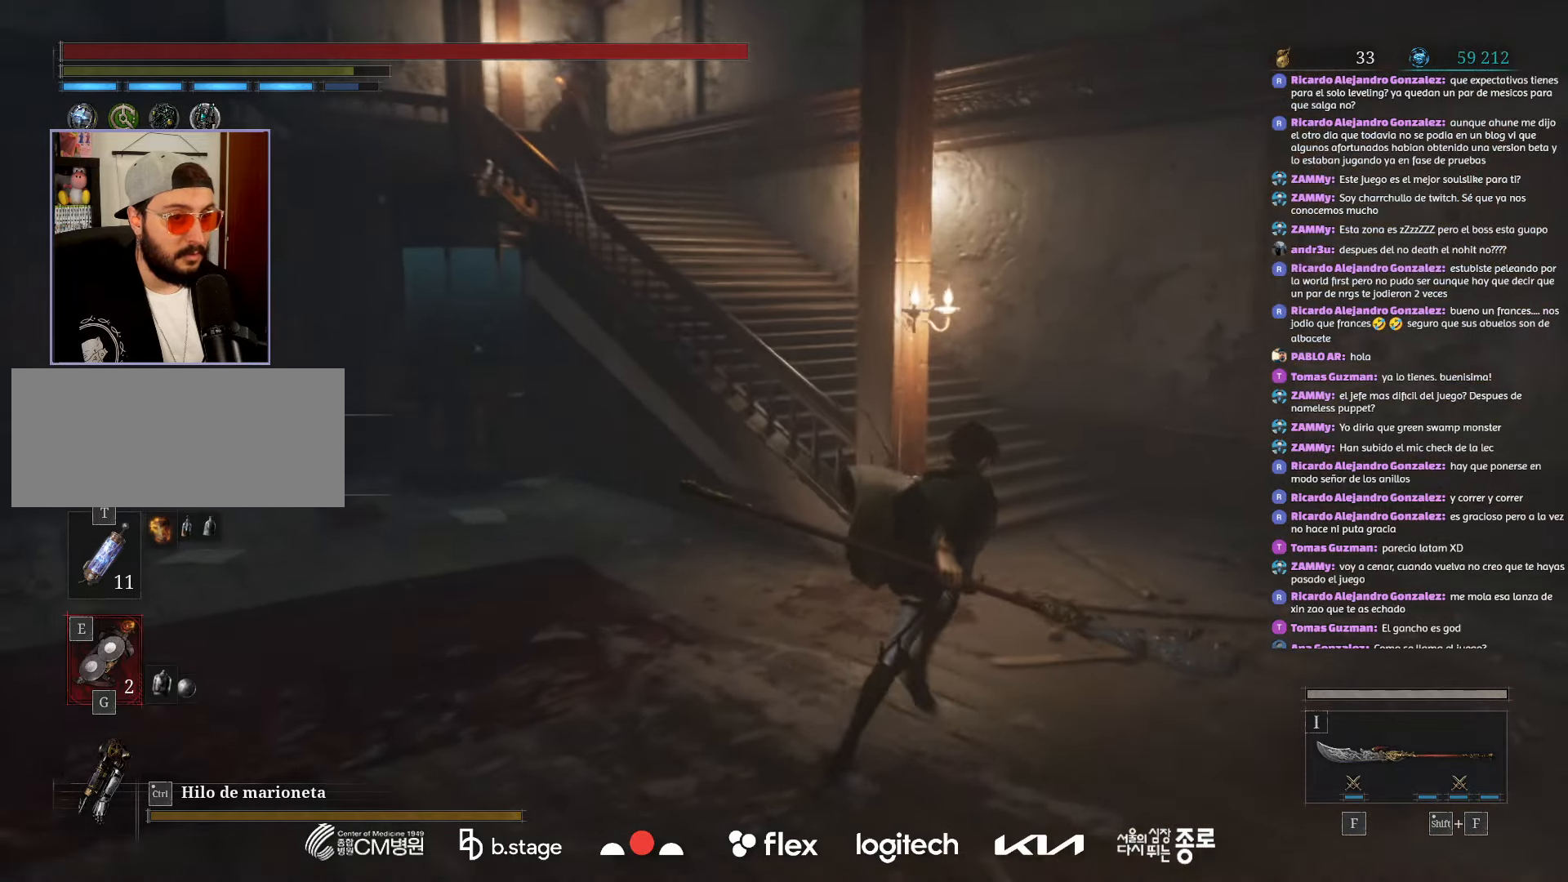
{"keys": ["w"], "mouse": ["left"], "events": [[84, "mouse_left", "up"], [250, "mouse_left", "down"], [500, "d", "up"]]}
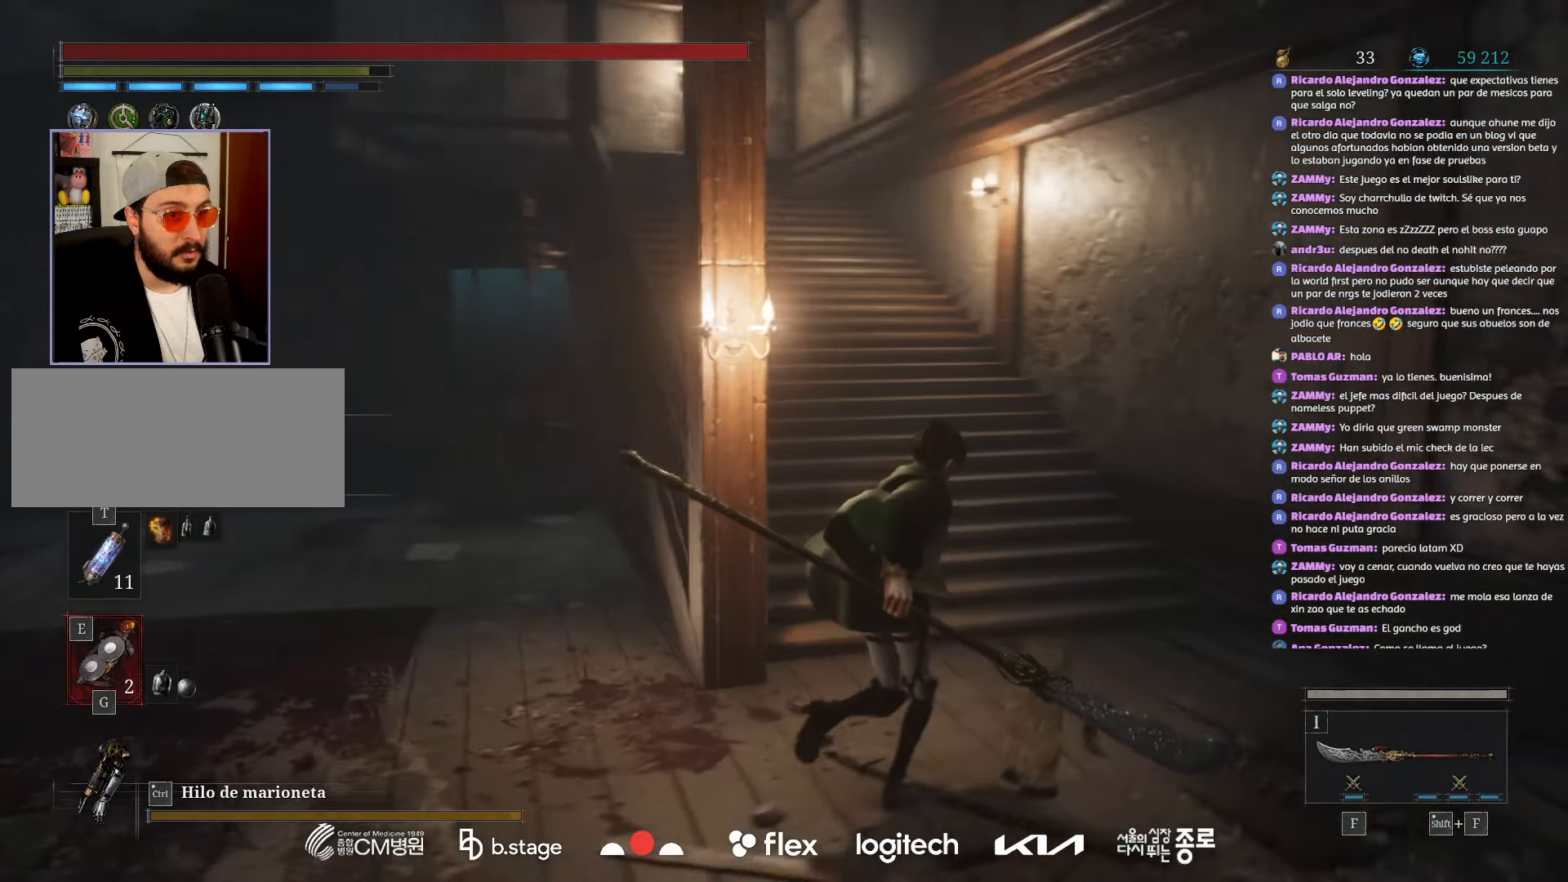
{"keys": ["d", "w"], "mouse": ["left"], "events": [[267, "d", "down"]]}
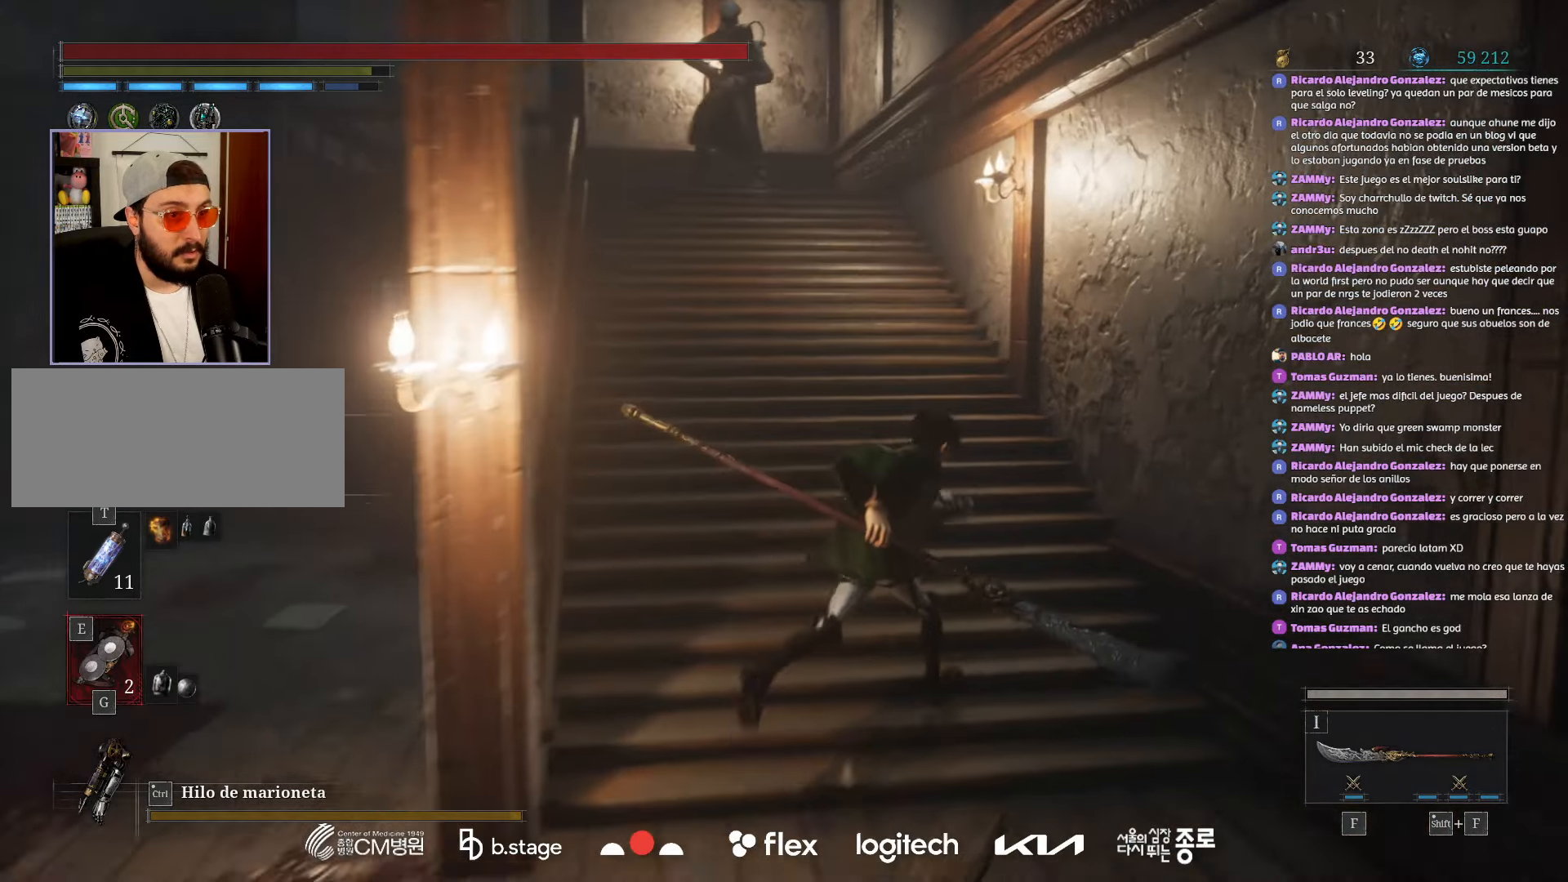
{"keys": ["w"], "mouse": ["left"]}
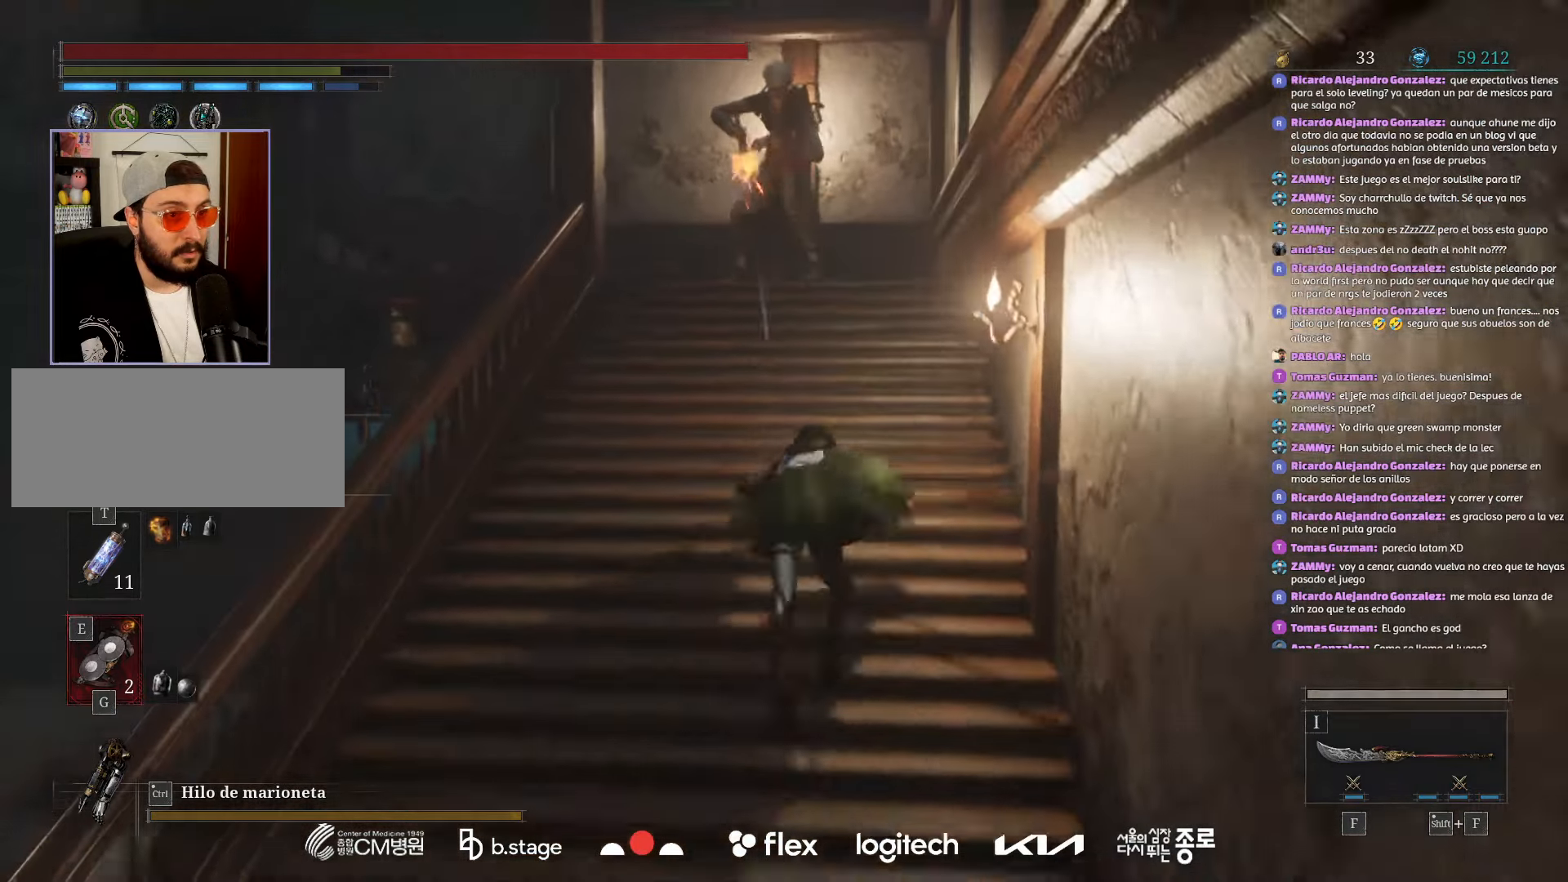
{"keys": ["w"], "mouse": ["left"], "events": []}
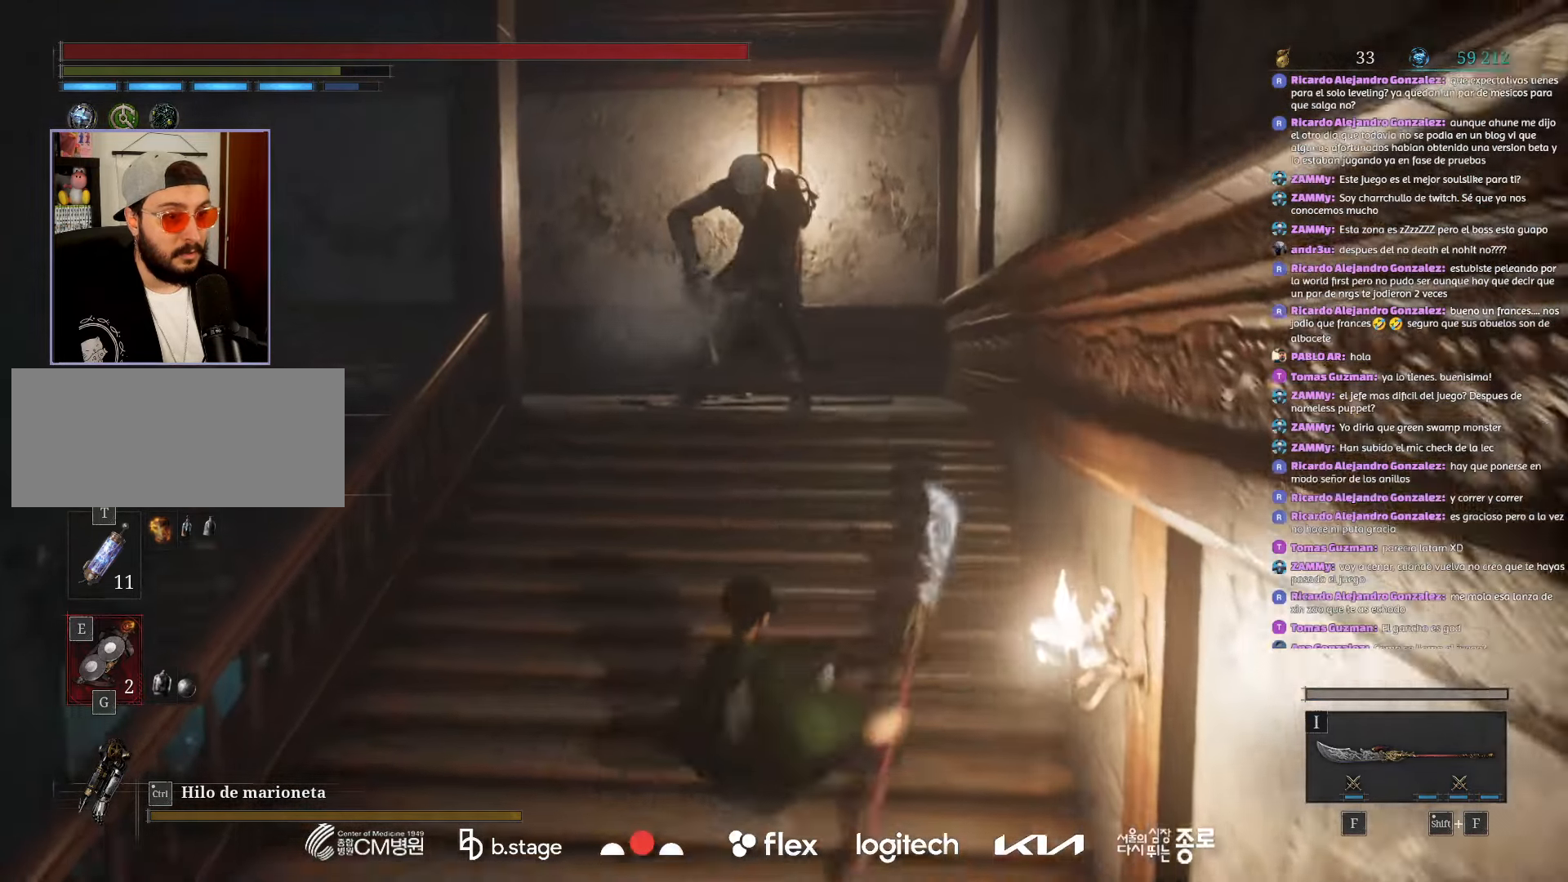
{"keys": ["w"], "mouse": [], "events": [[317, "mouse_left", "up"], [384, "mouse_left", "down"], [484, "mouse_left", "up"]]}
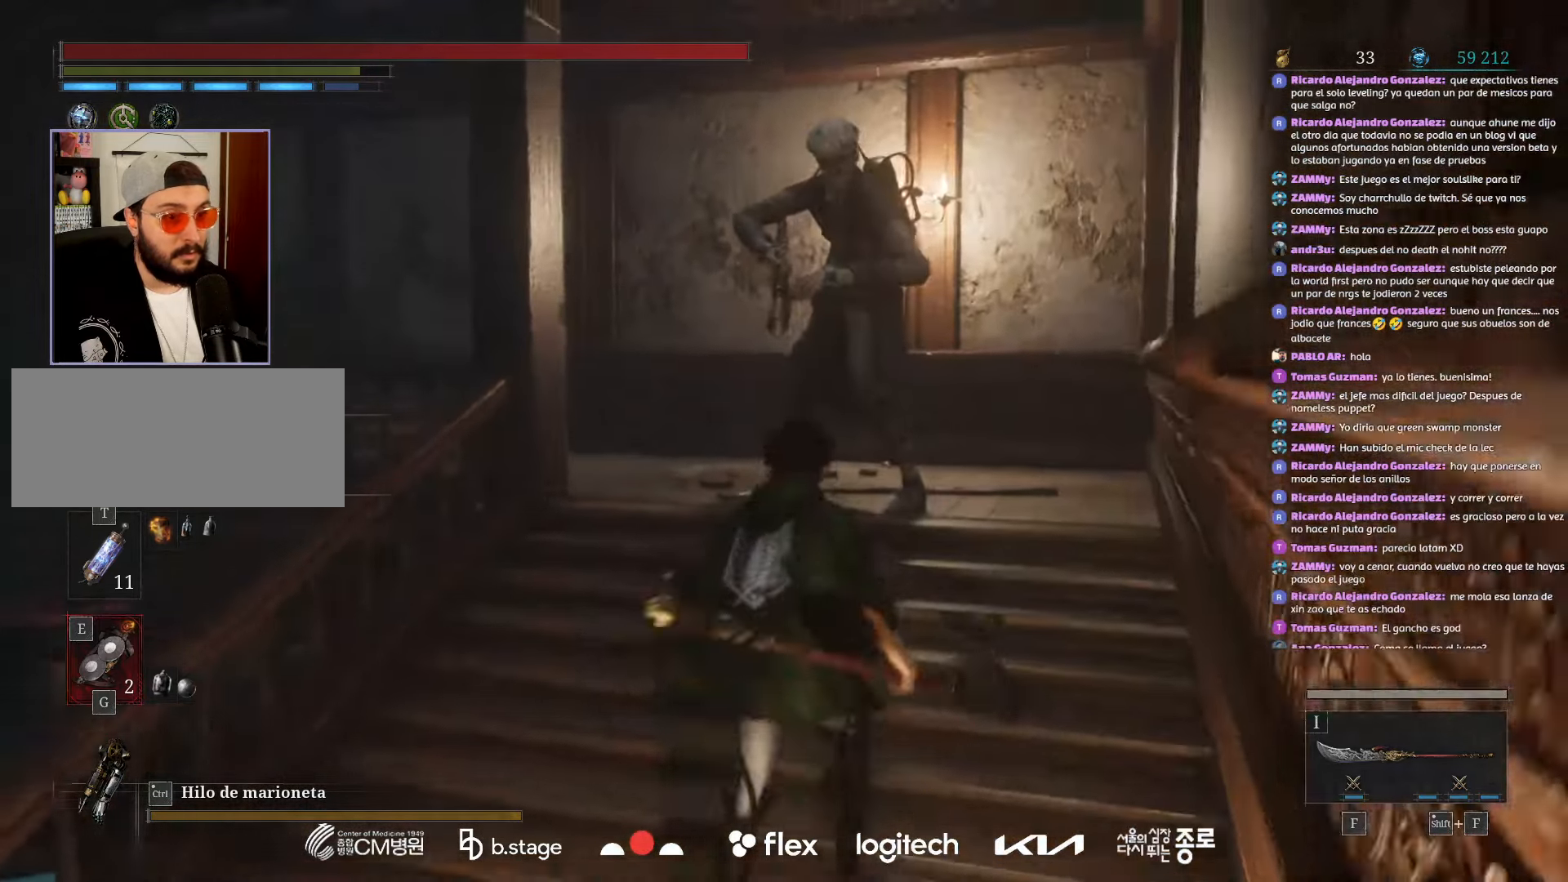
{"keys": ["w"], "mouse": ["left"], "events": [[50, "mouse_left", "down"], [167, "mouse_left", "up"], [200, "mouse_left", "down"]]}
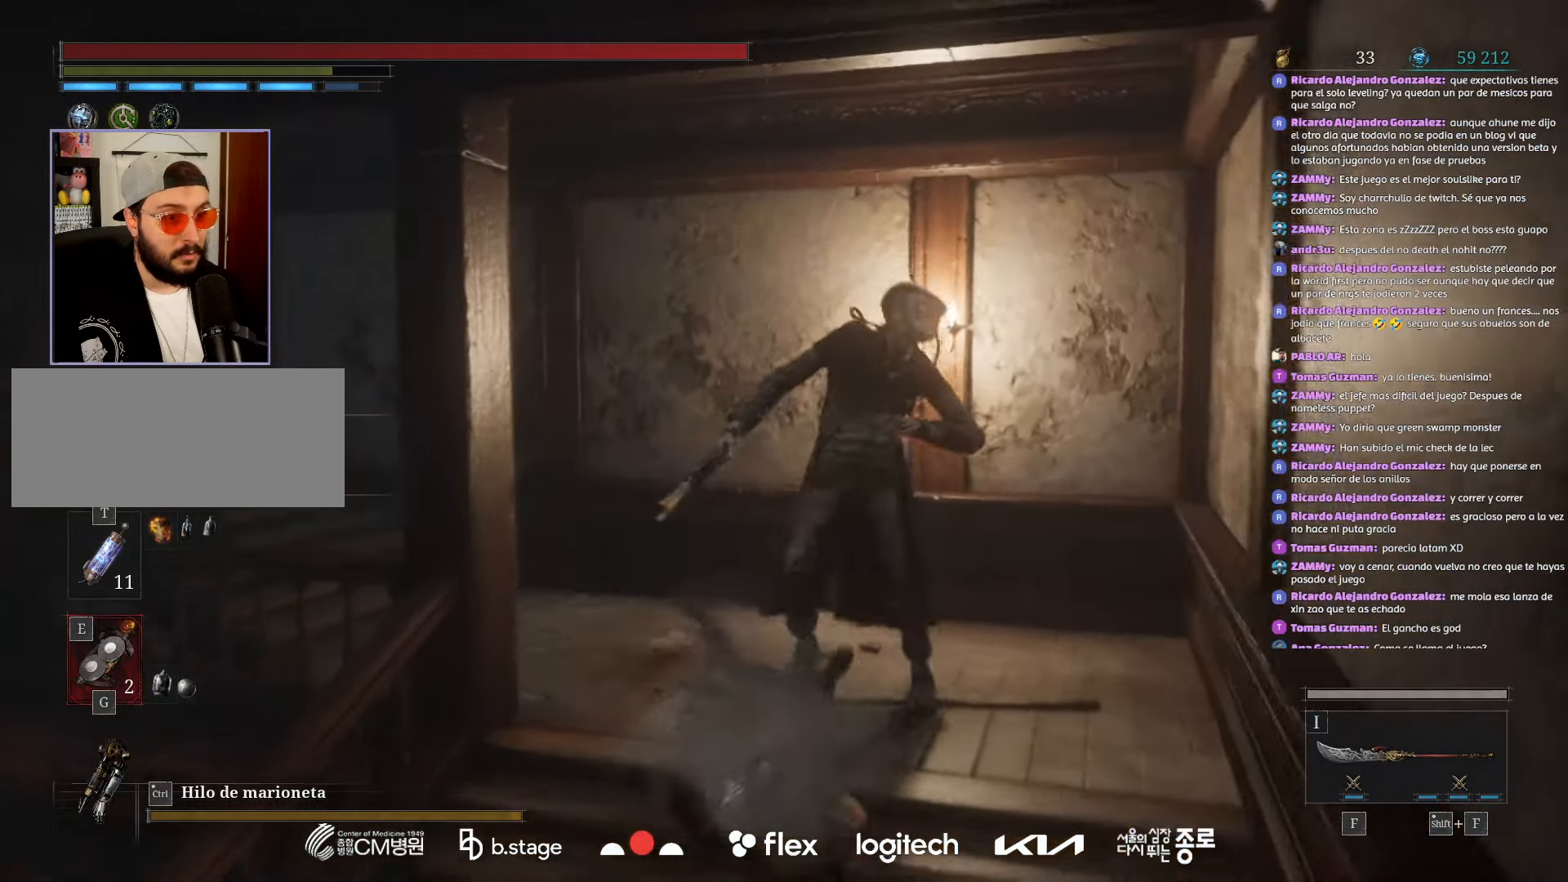
{"keys": ["w"], "mouse": ["left"], "events": []}
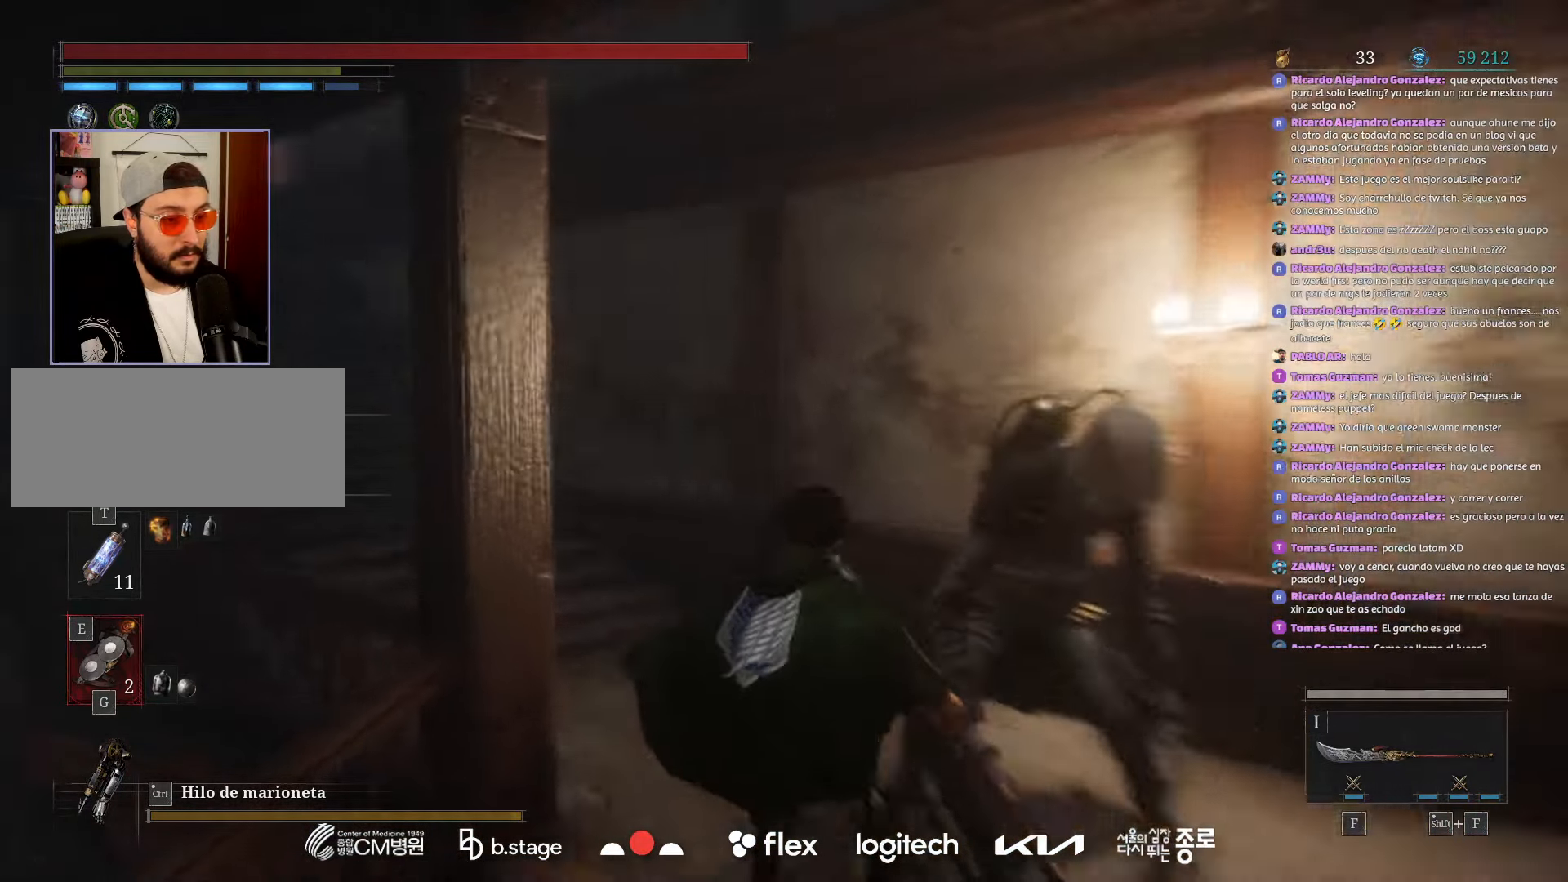
{"keys": ["w"], "mouse": ["left"], "events": []}
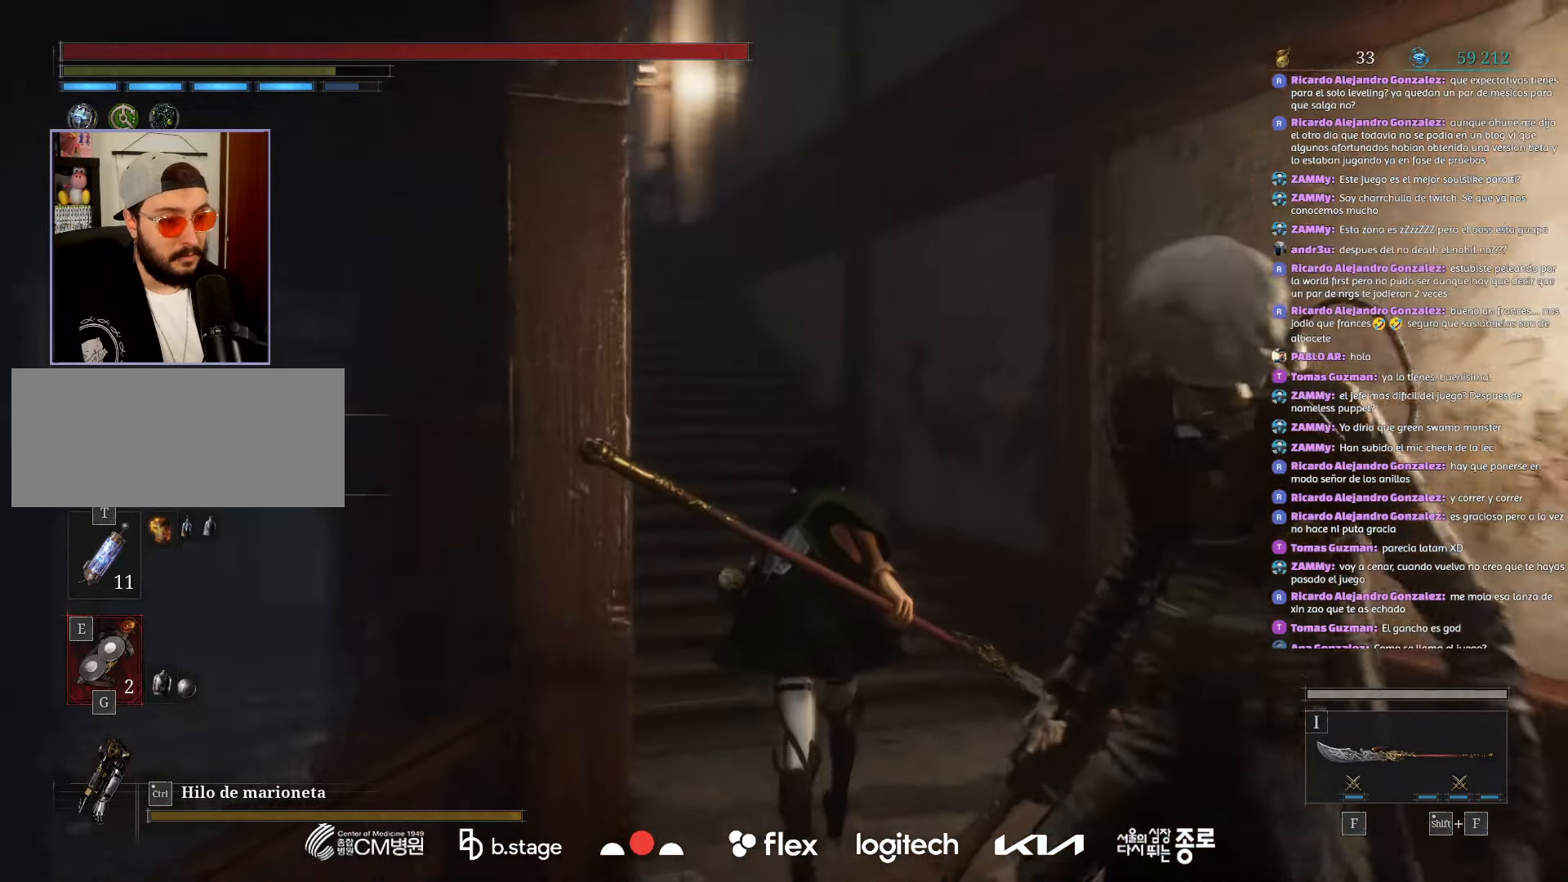
{"keys": ["w"], "mouse": ["left"], "events": []}
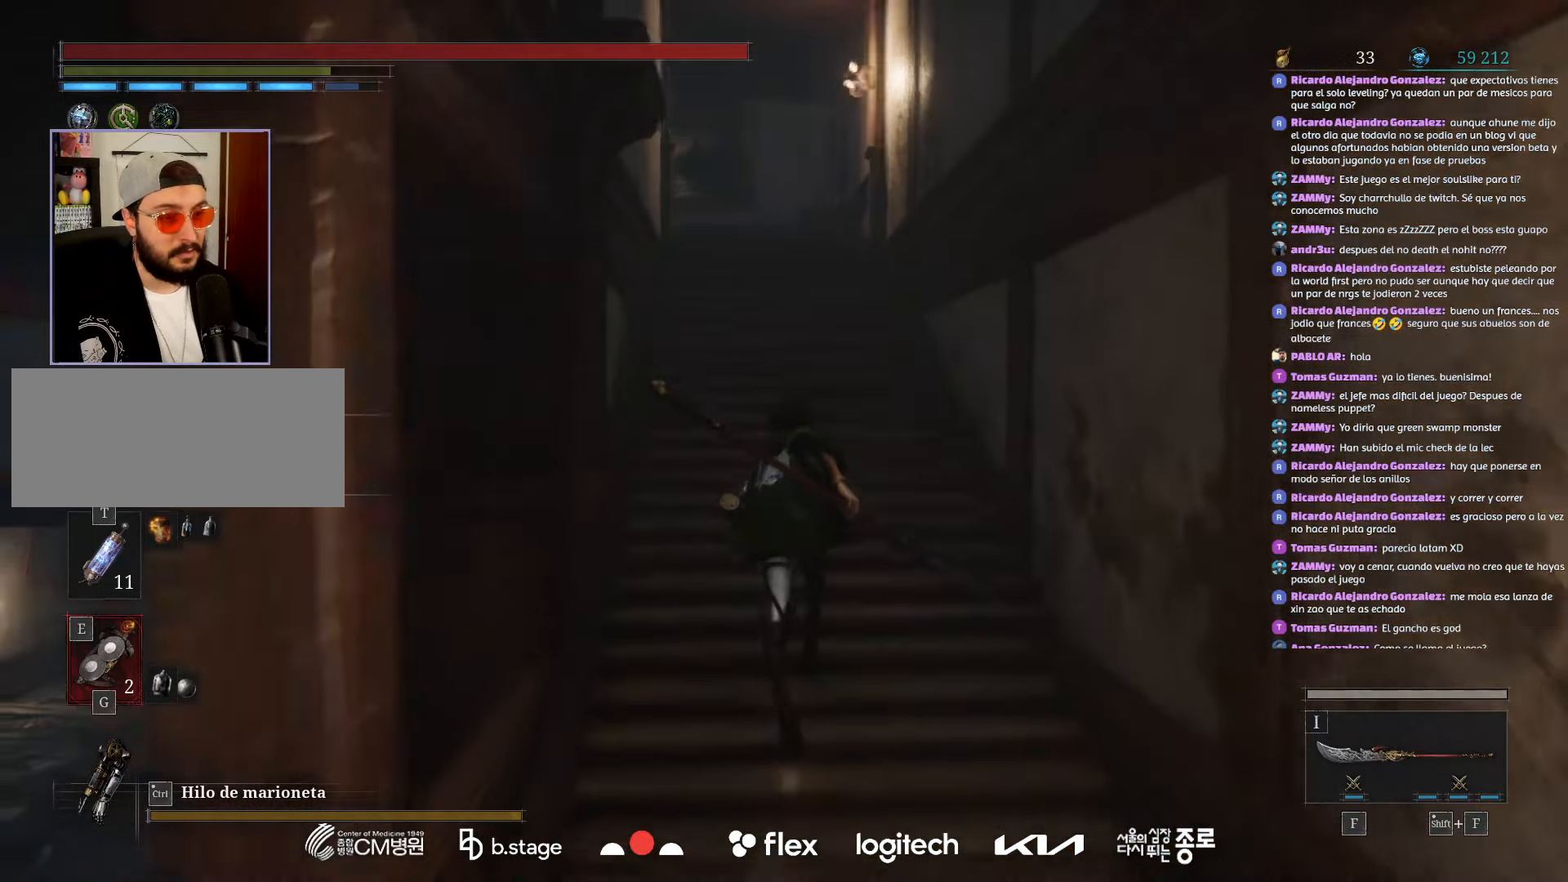
{"keys": ["w"], "mouse": ["left"], "events": []}
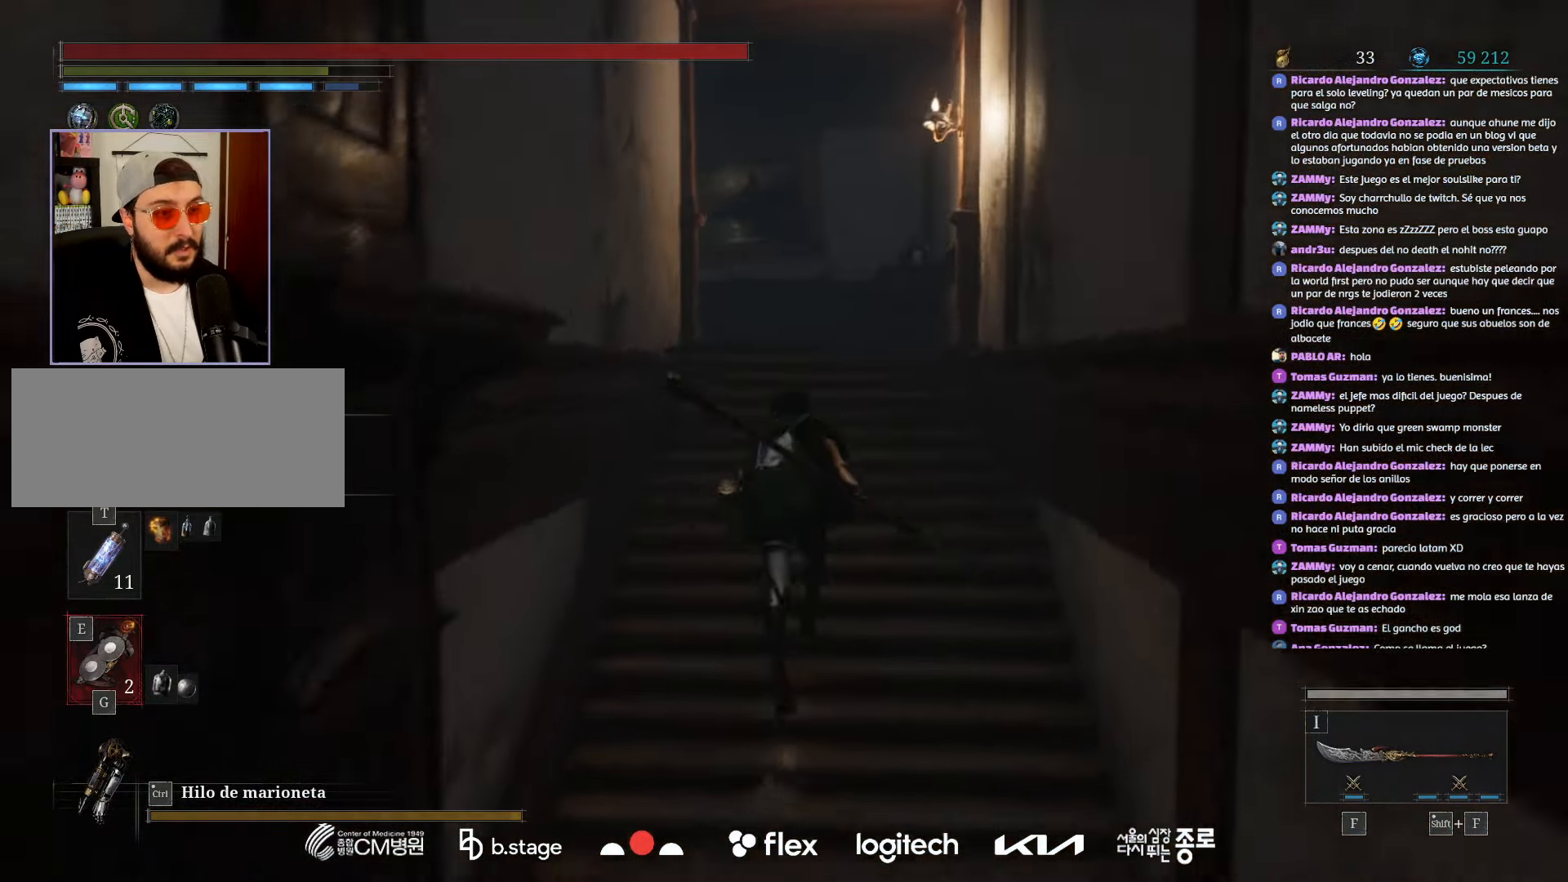
{"keys": ["w"], "mouse": ["left"], "events": []}
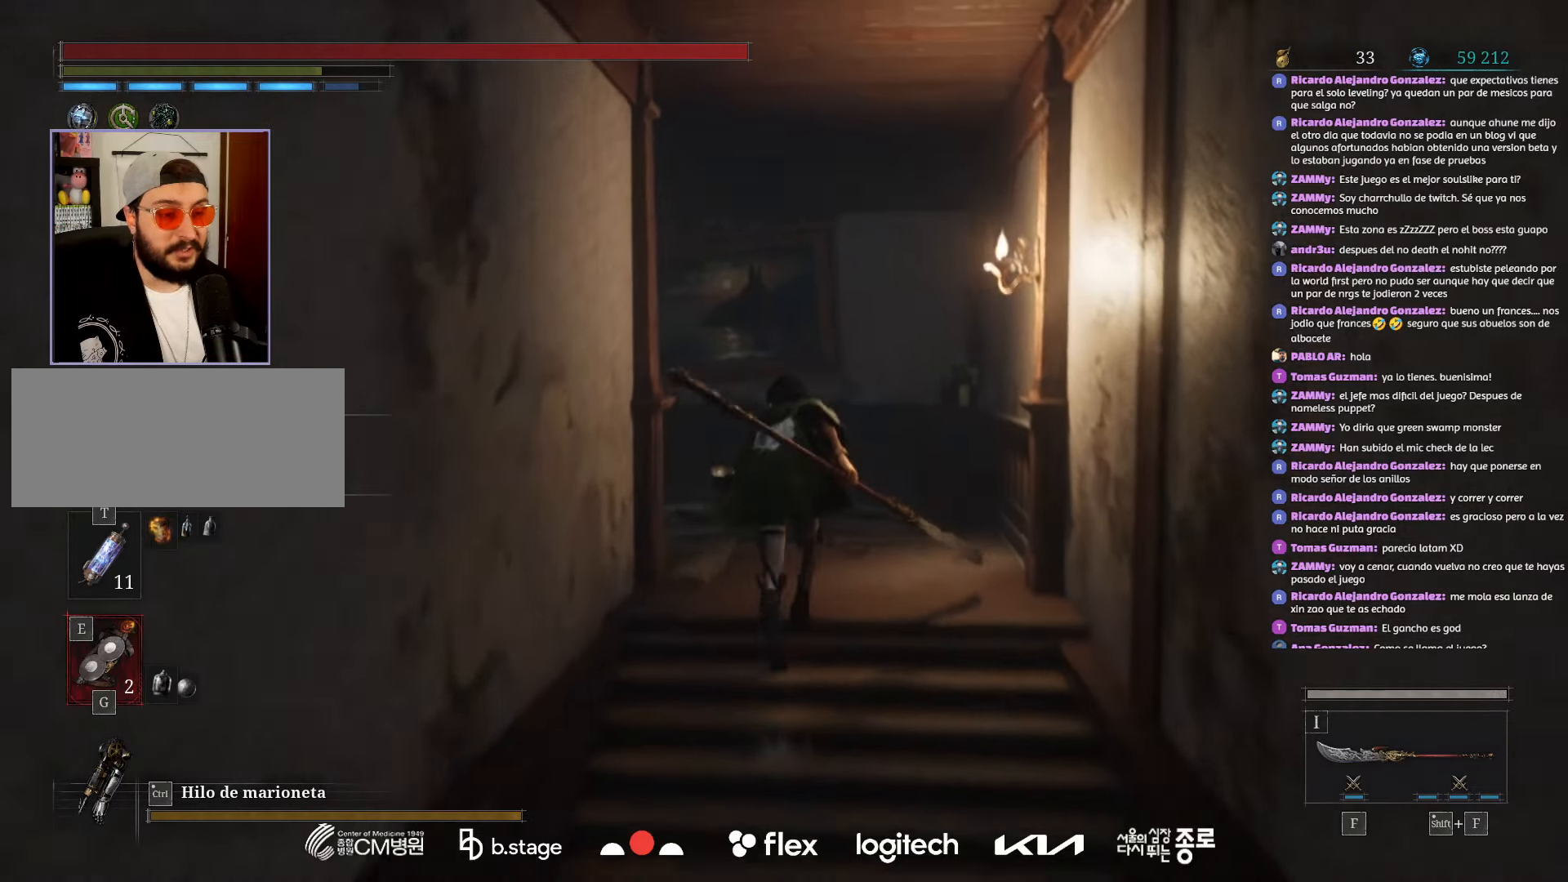
{"keys": ["w"], "mouse": ["left"], "events": []}
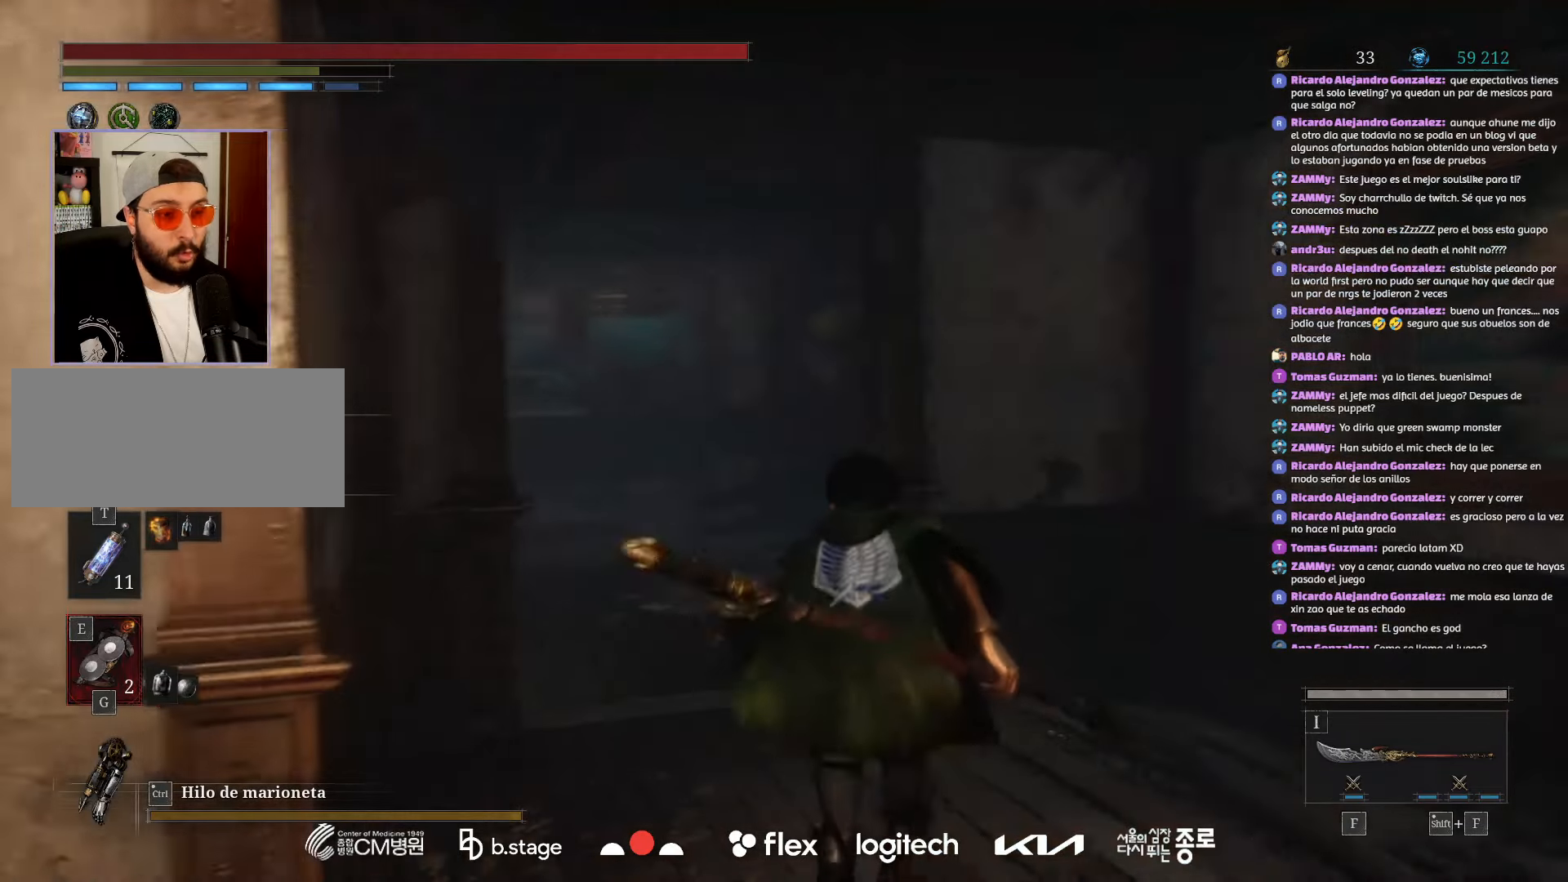
{"keys": ["w"], "mouse": ["left"], "events": []}
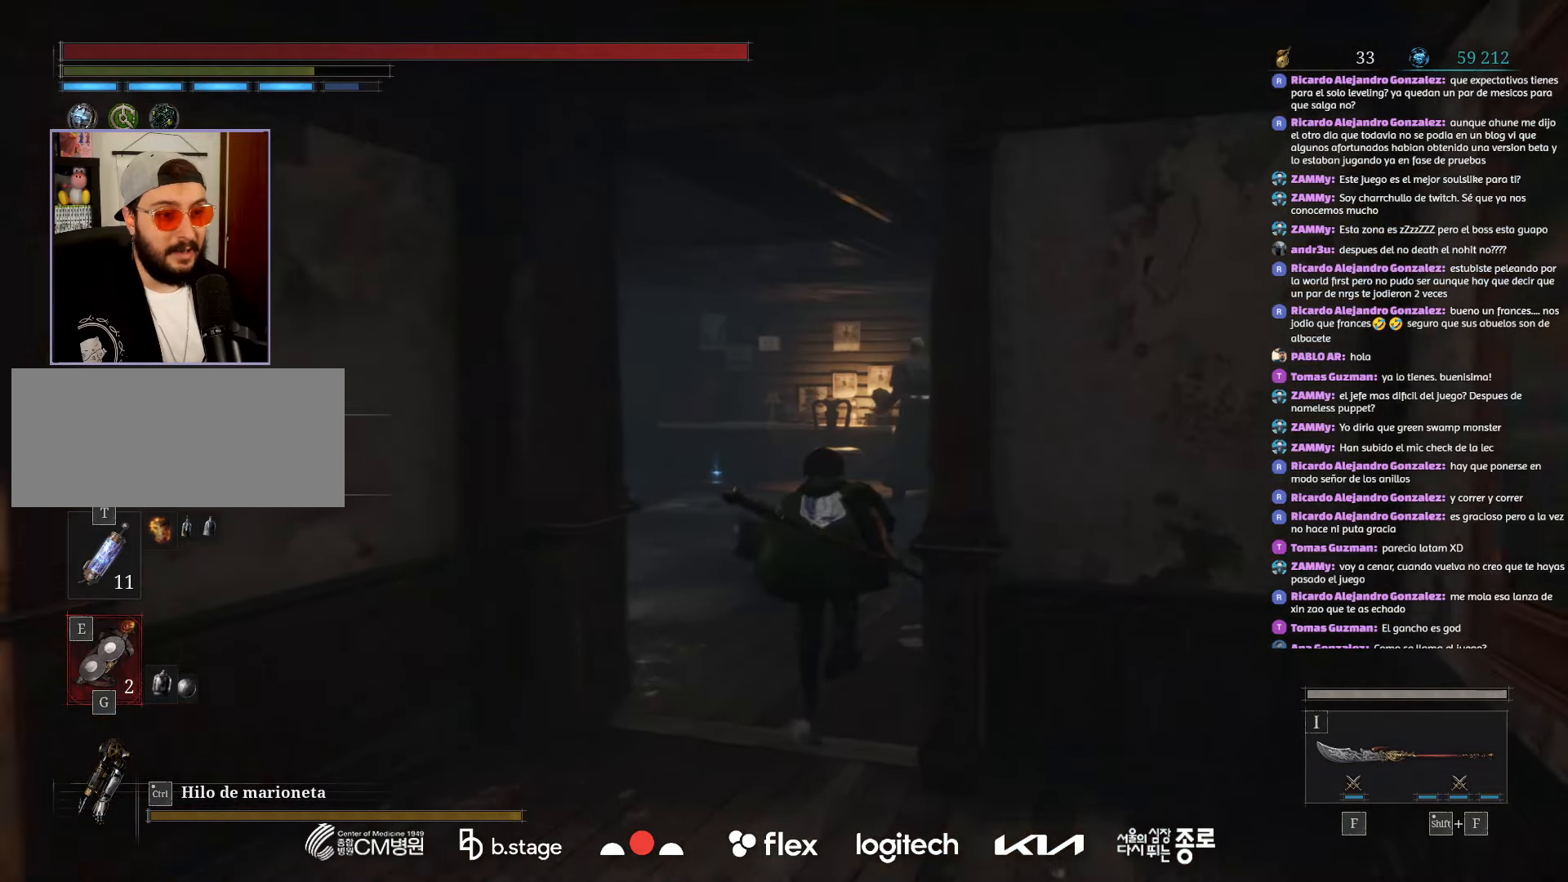
{"keys": ["w"], "mouse": ["left"], "events": []}
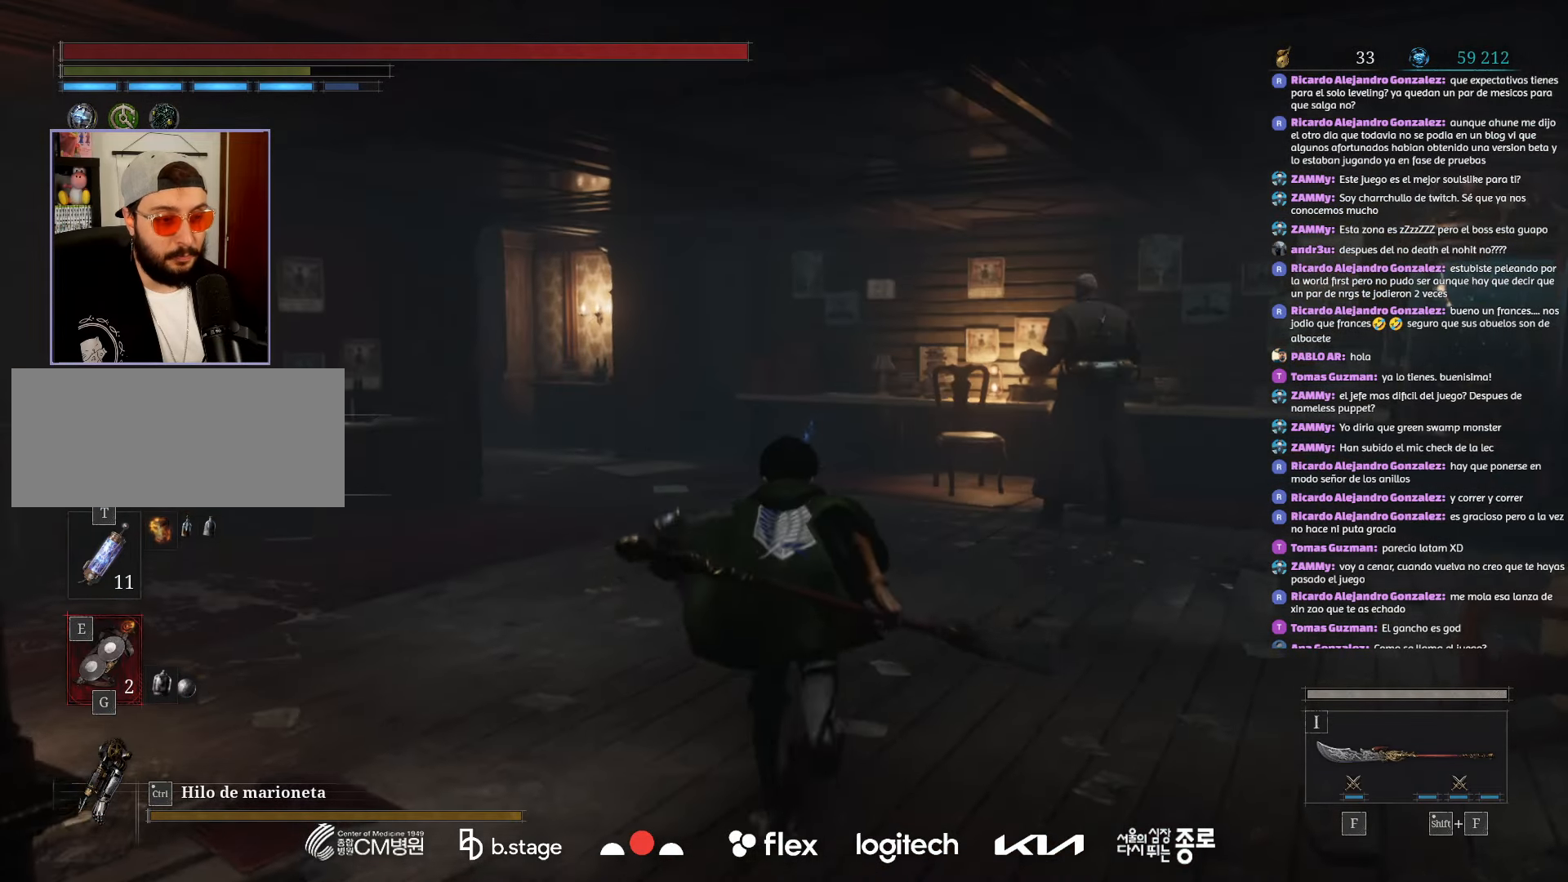
{"keys": ["w"], "mouse": ["left"], "events": []}
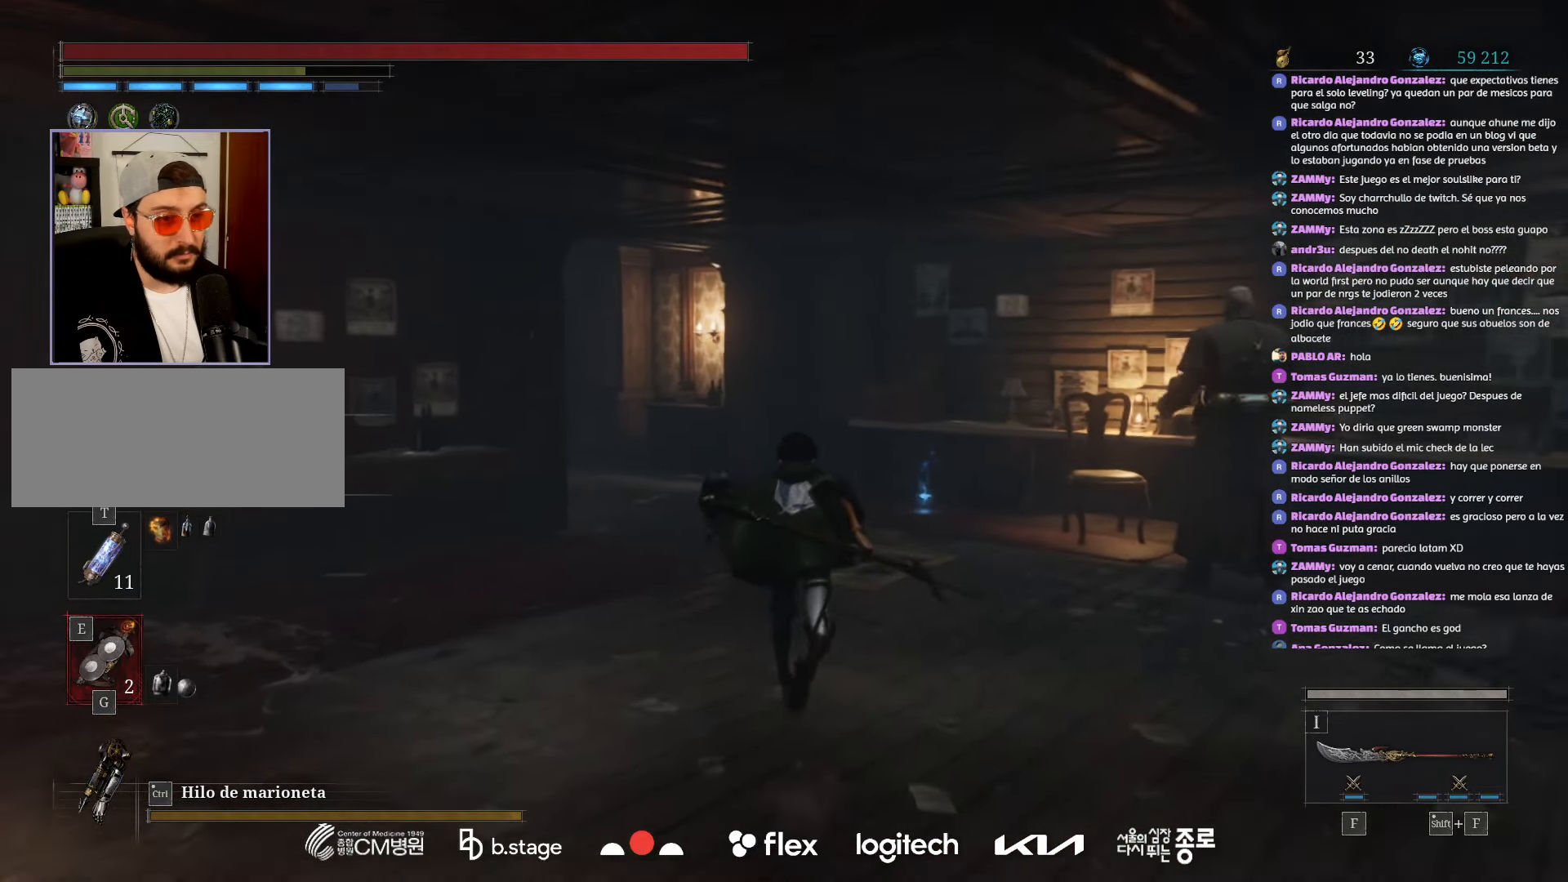
{"keys": ["w"], "mouse": ["left"], "events": []}
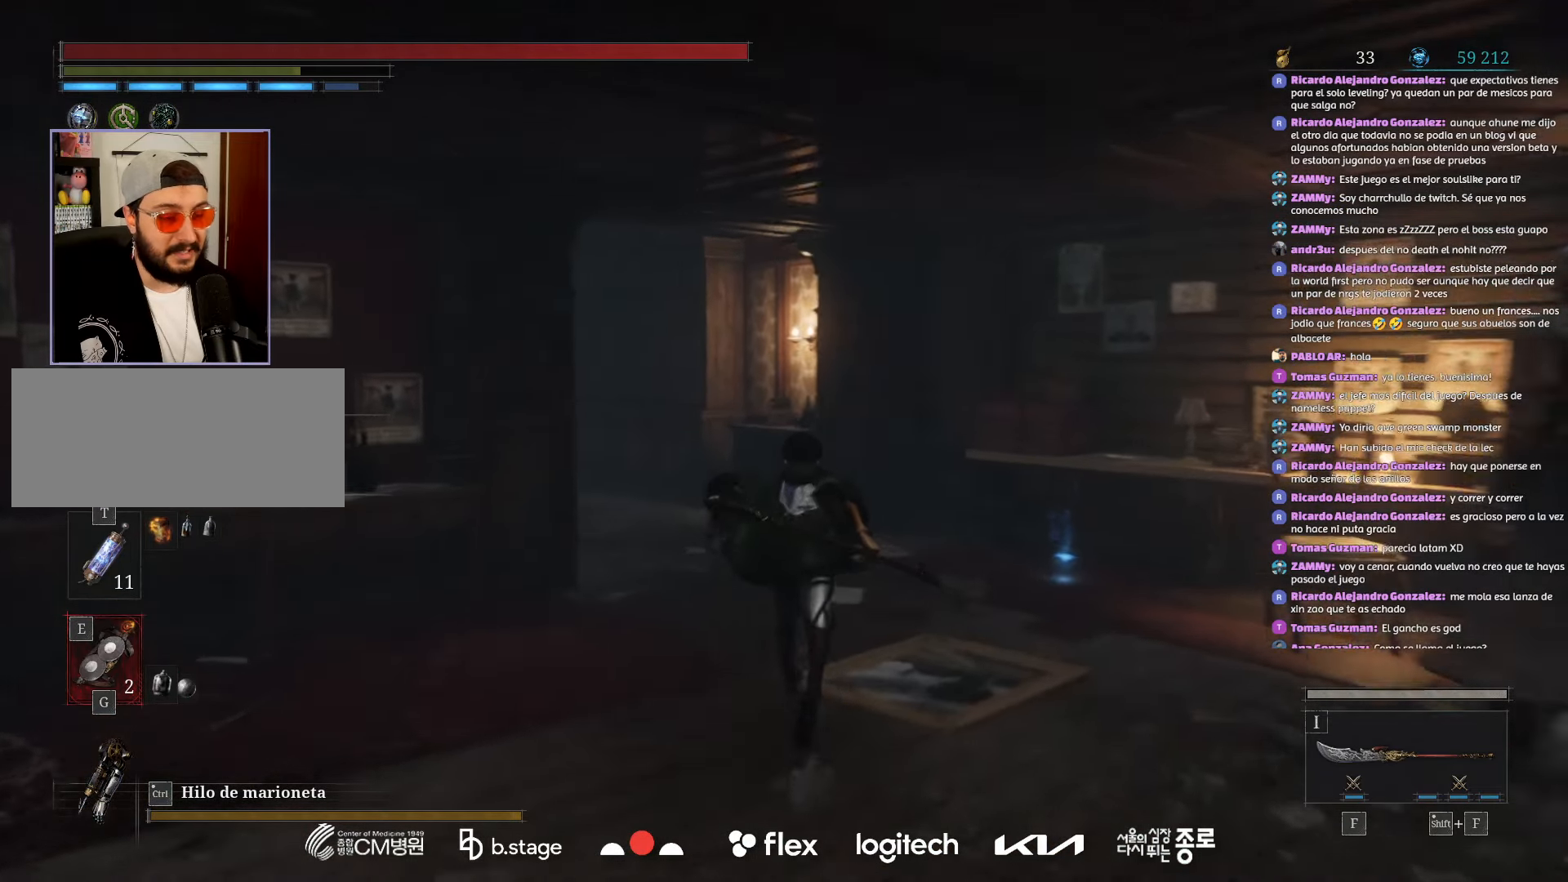
{"keys": ["w"], "mouse": ["left"], "events": []}
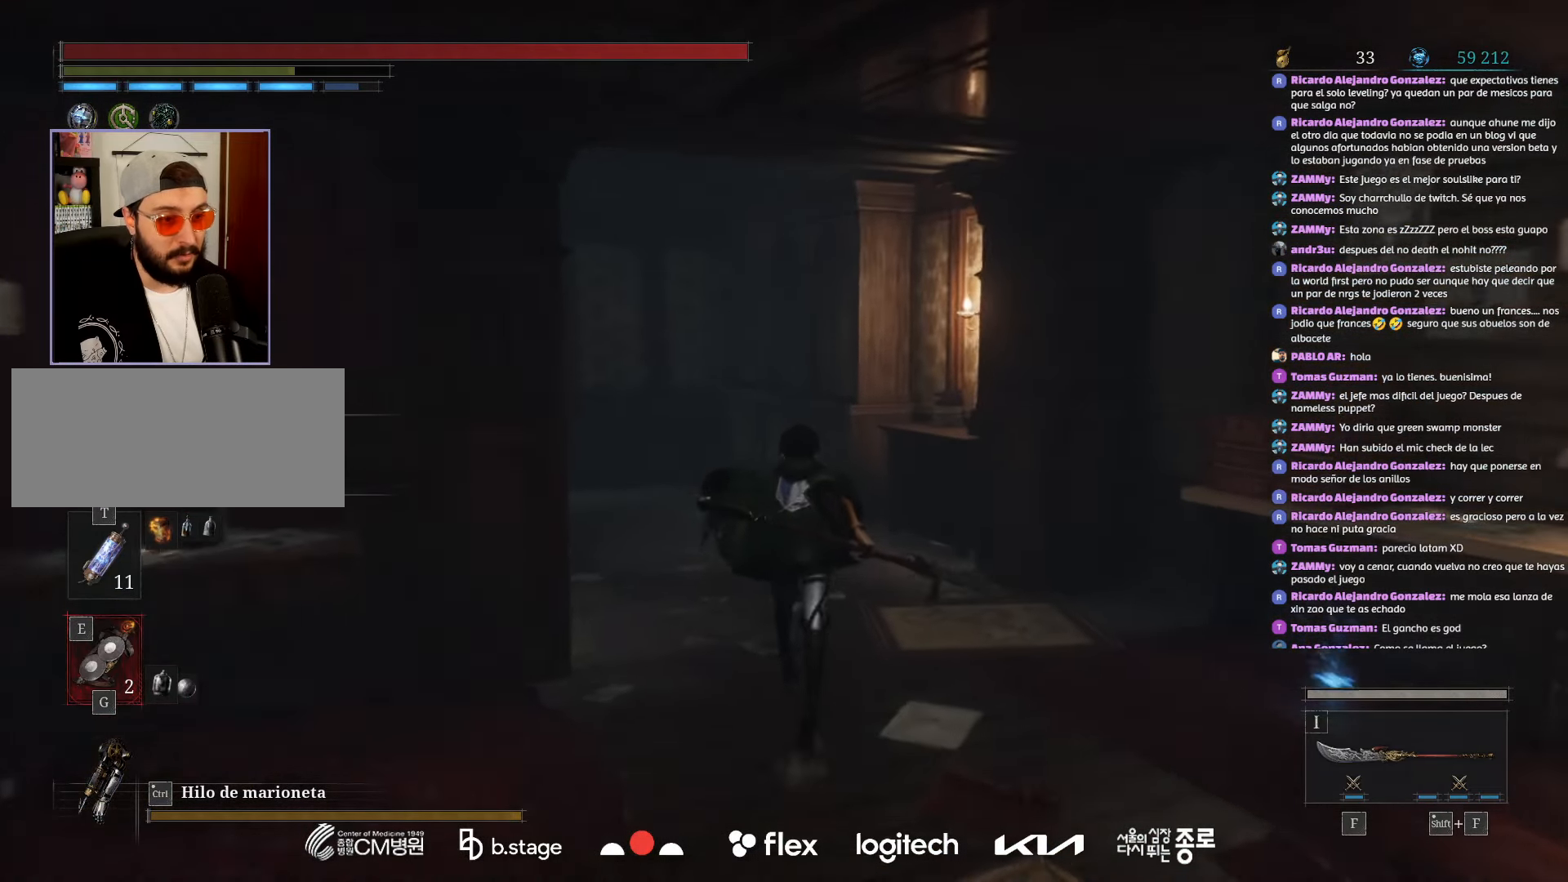
{"keys": ["w"], "mouse": ["left"], "events": []}
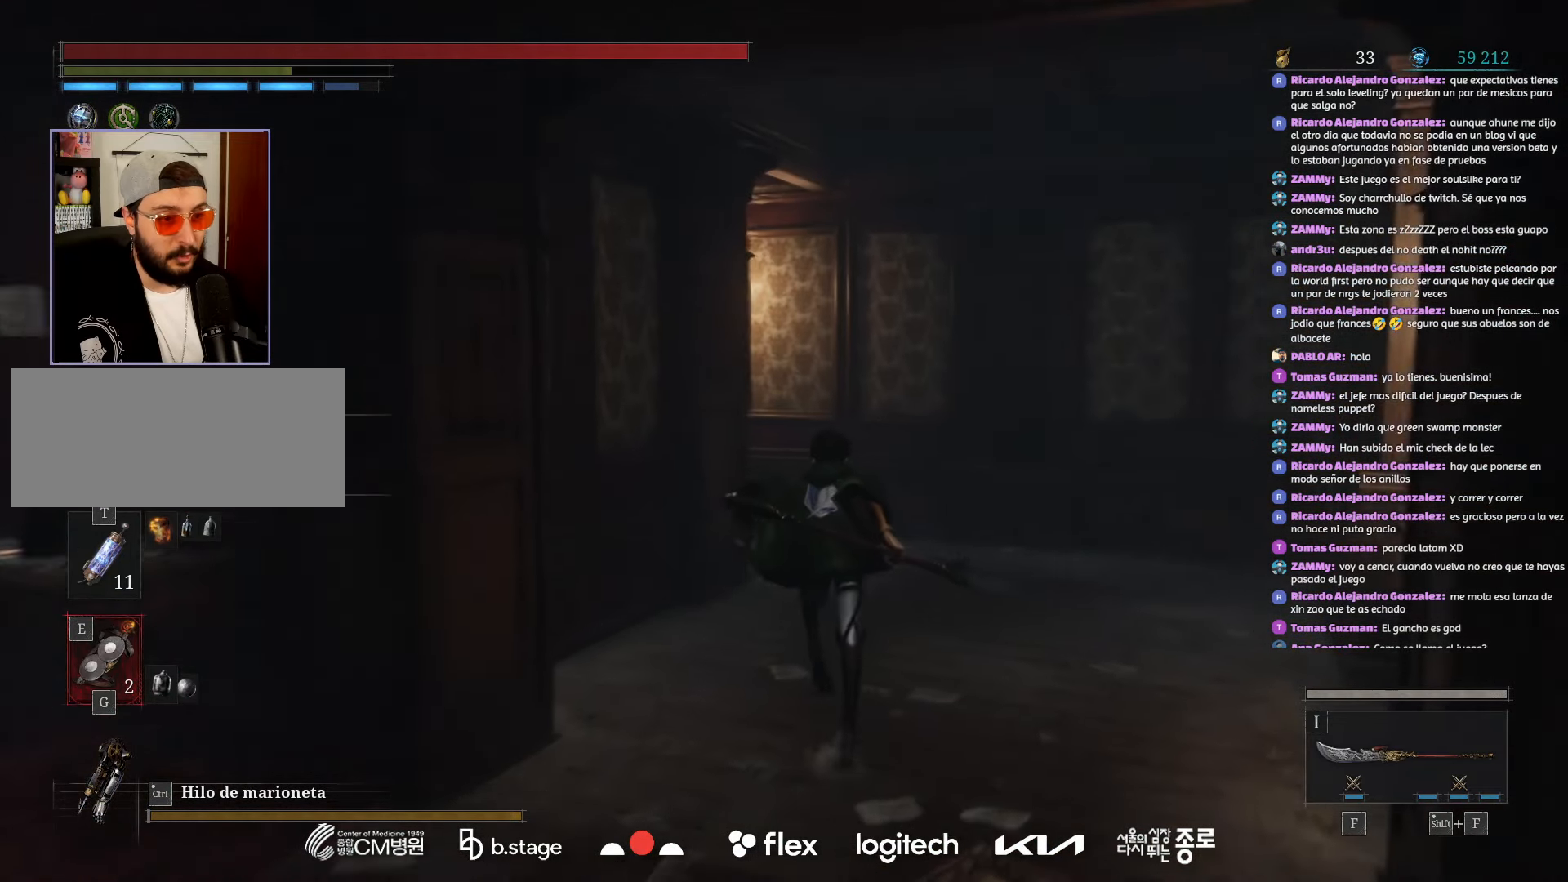
{"keys": ["d", "w"], "mouse": [], "events": [[167, "d", "down"], [167, "mouse_left", "up"]]}
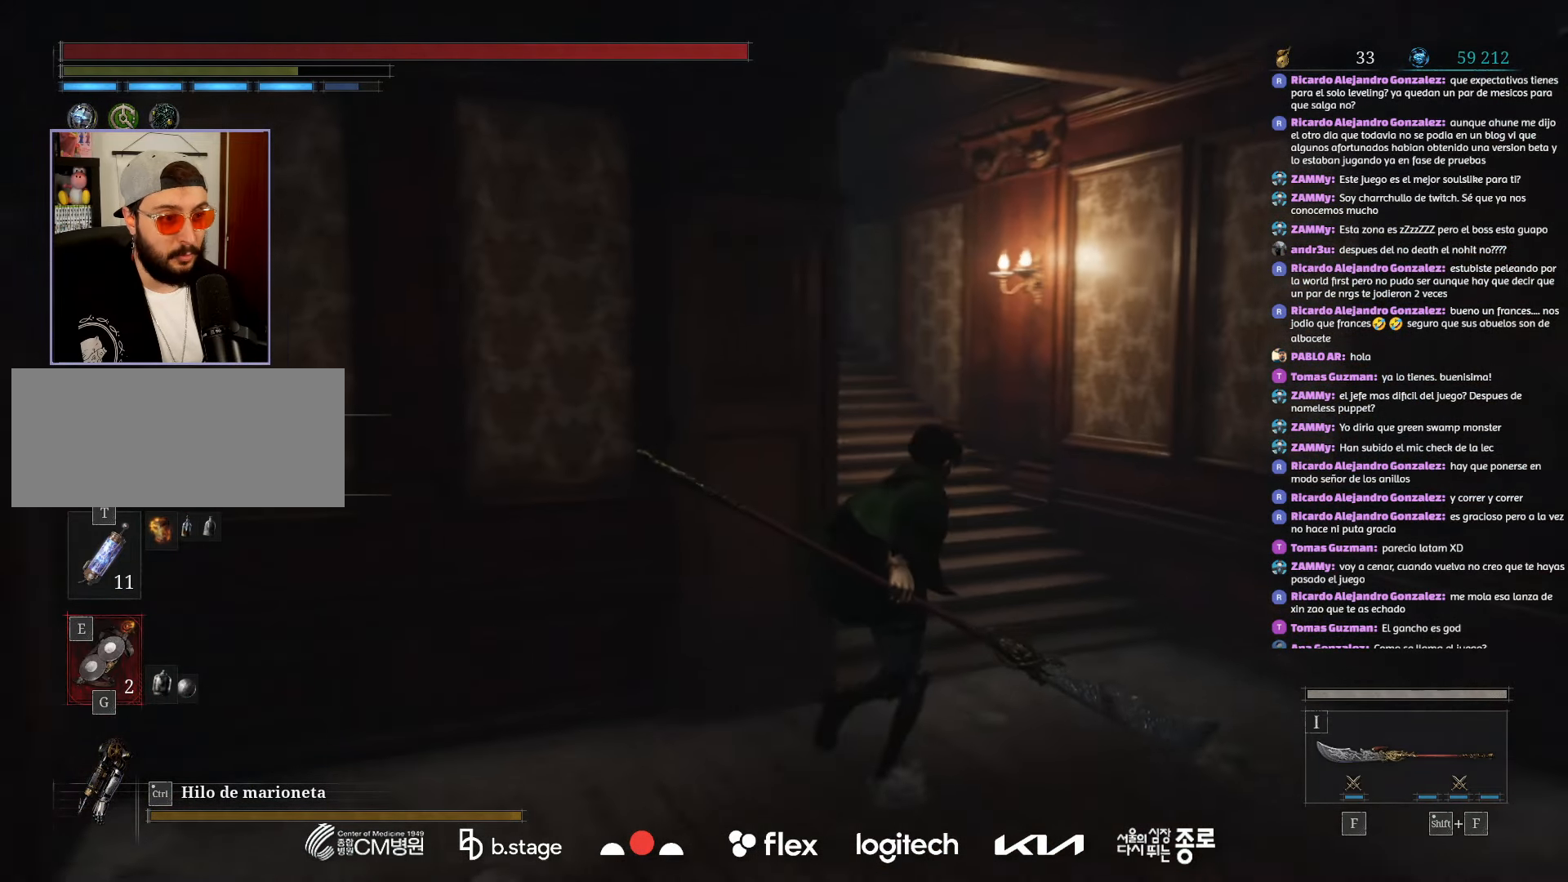
{"keys": ["w"], "mouse": ["left"], "events": [[34, "mouse_left", "down"], [150, "d", "up"]]}